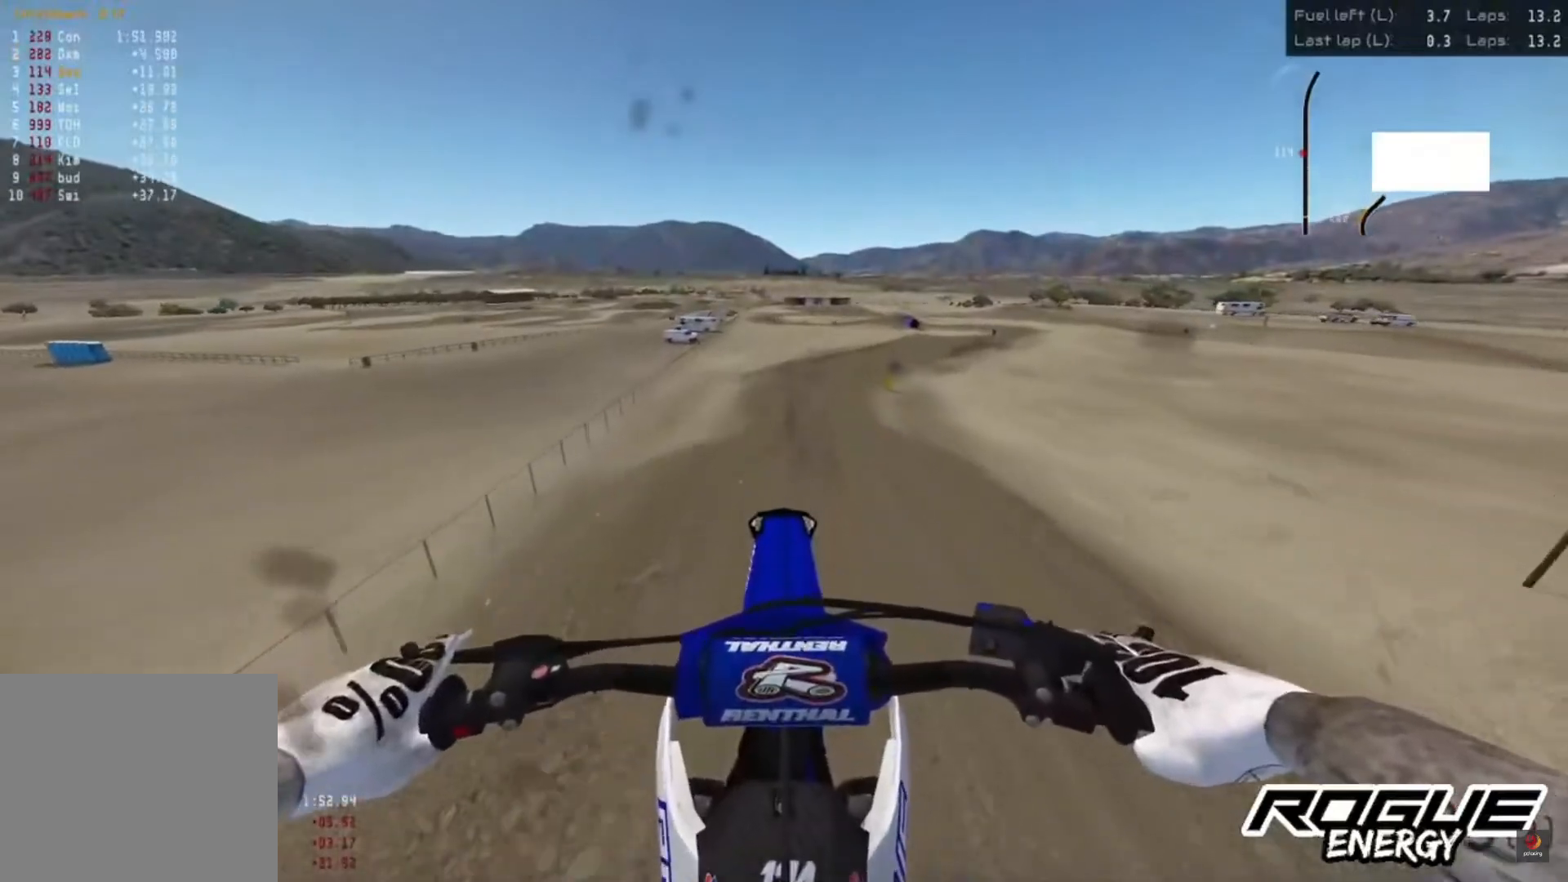
Gameplay with a controller (PlayStation layout); each line is a JSON object with the inputs held at the frame after it. "events" lists button and stick changes between this image and that frame as [ms after this image, input, new state], when the widget could be followed in between.
{"buttons": ["R2"], "left_stick": "left", "right_stick": "up", "events": [[250, "R2", "down"], [267, "right_stick", "up"], [400, "left_stick", "left"]]}
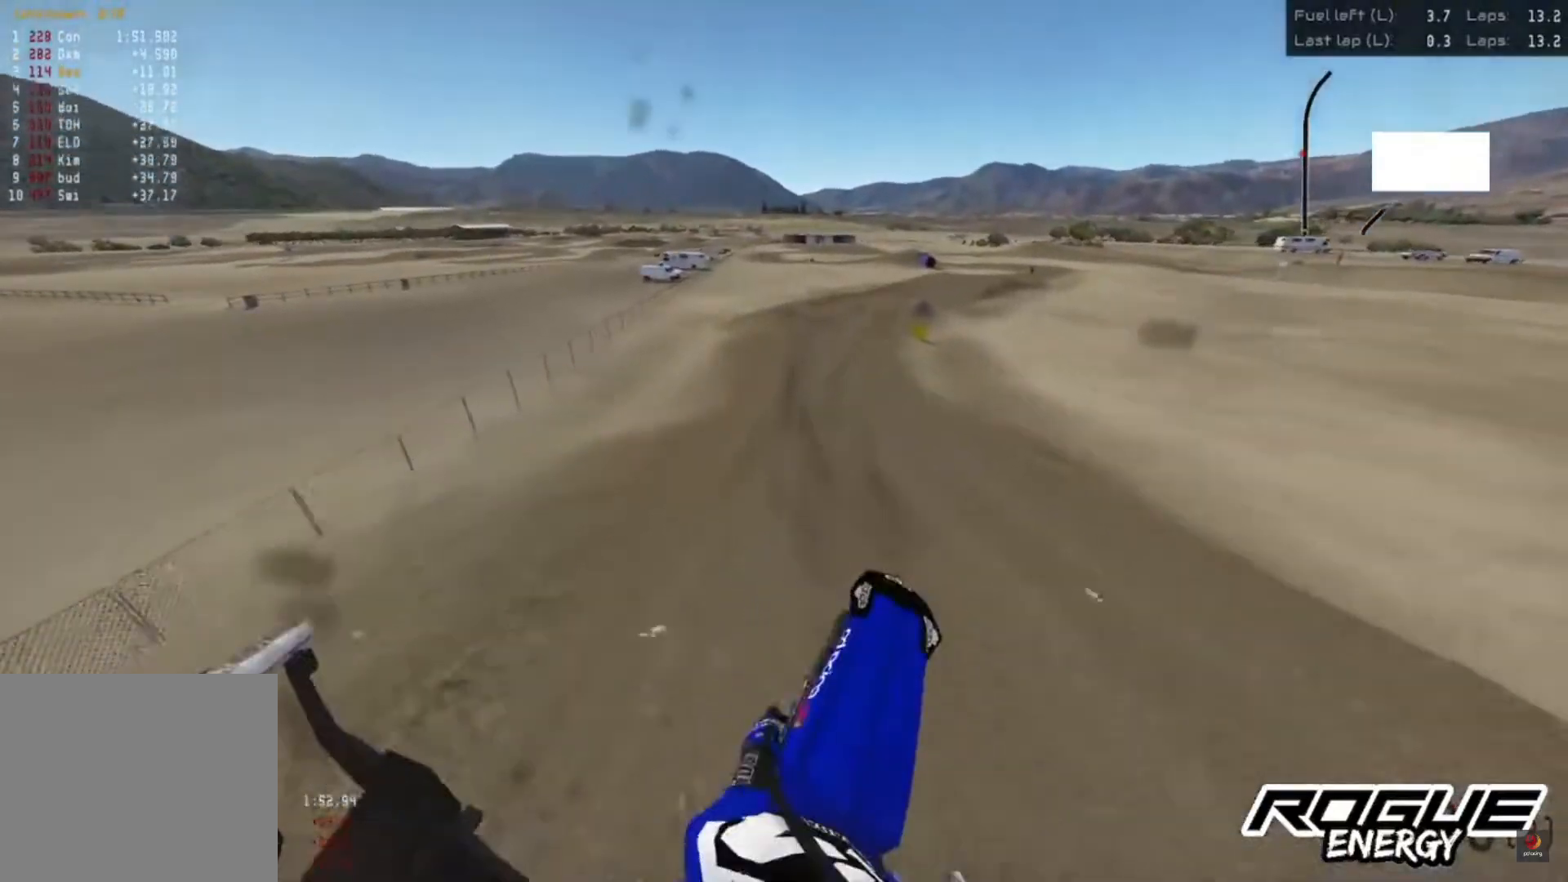
{"buttons": ["R2"], "left_stick": "center", "right_stick": "down", "events": [[100, "left_stick", "center"], [233, "right_stick", "center"], [283, "right_stick", "down"]]}
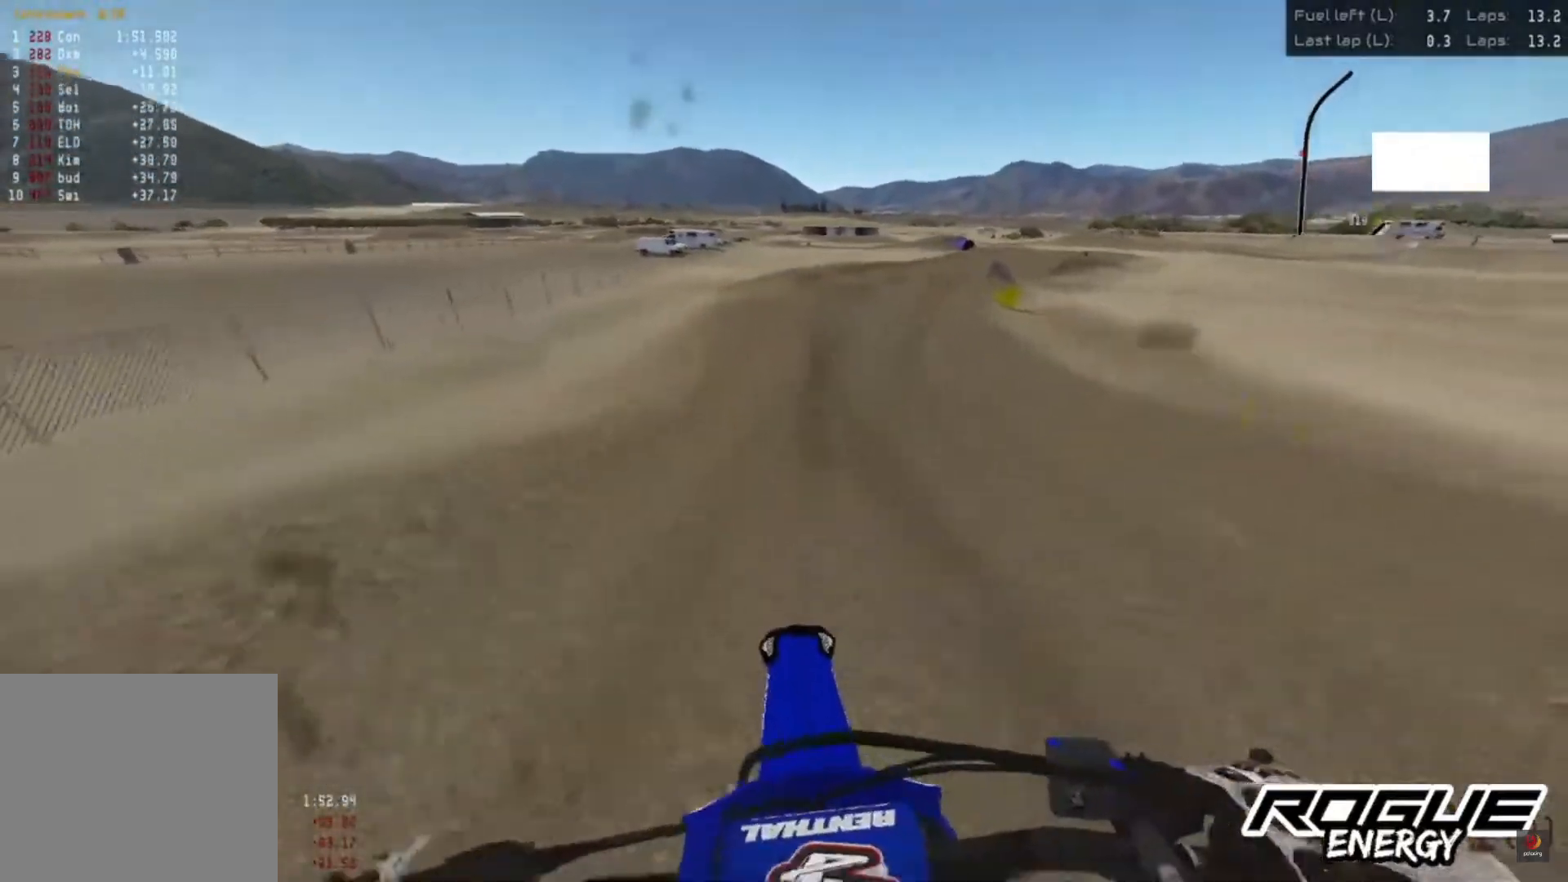
{"buttons": ["R2"], "left_stick": "up-right", "right_stick": "down", "events": [[133, "left_stick", "right"], [333, "left_stick", "up-right"]]}
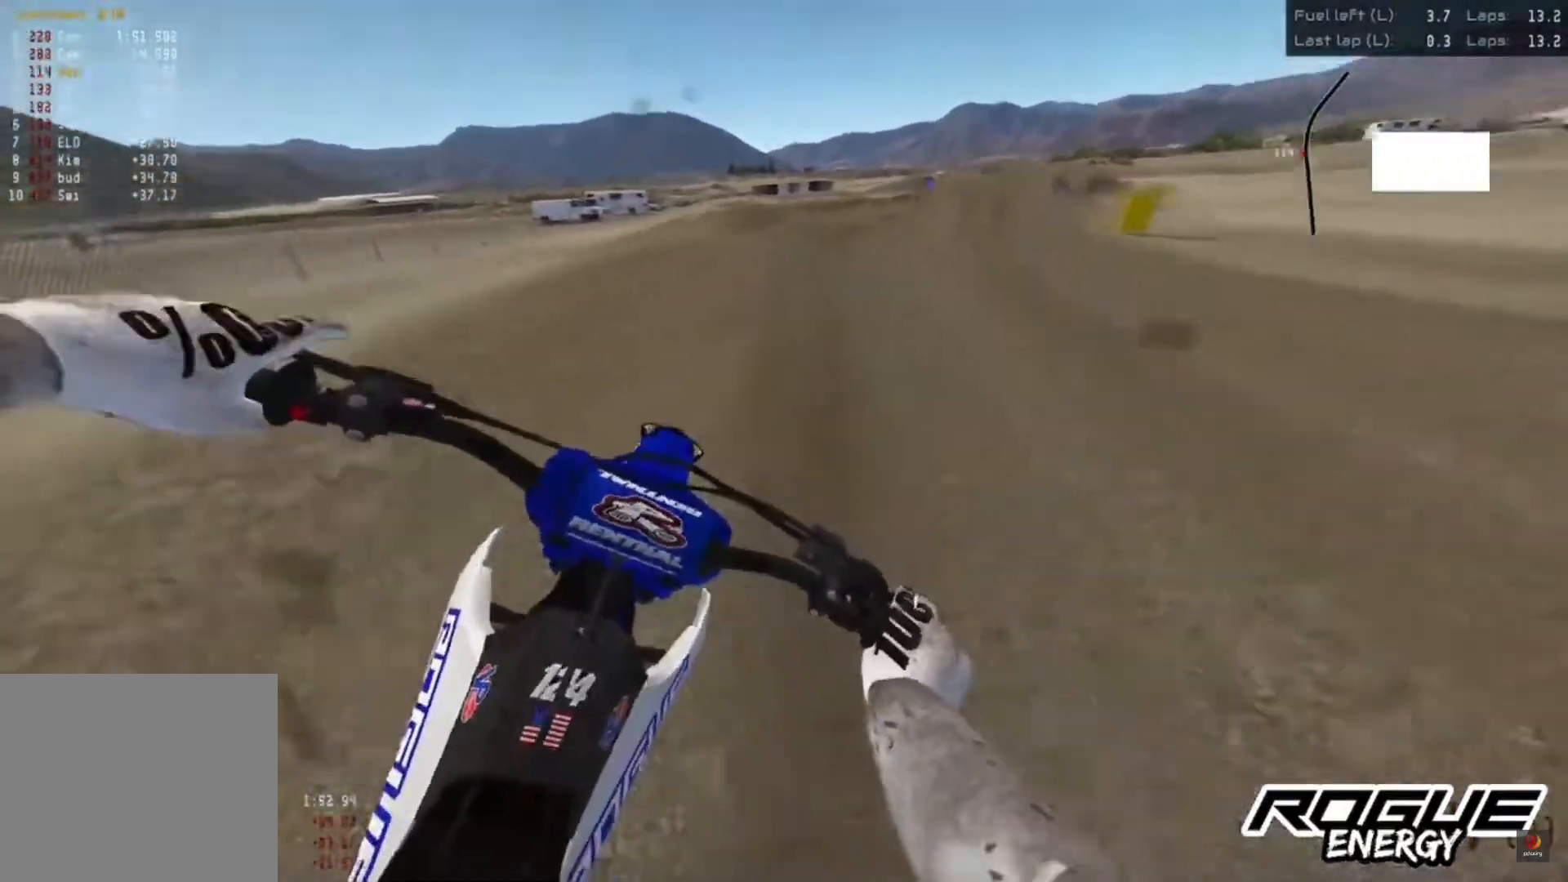
{"buttons": ["R2"], "left_stick": "up-right", "right_stick": "down", "events": []}
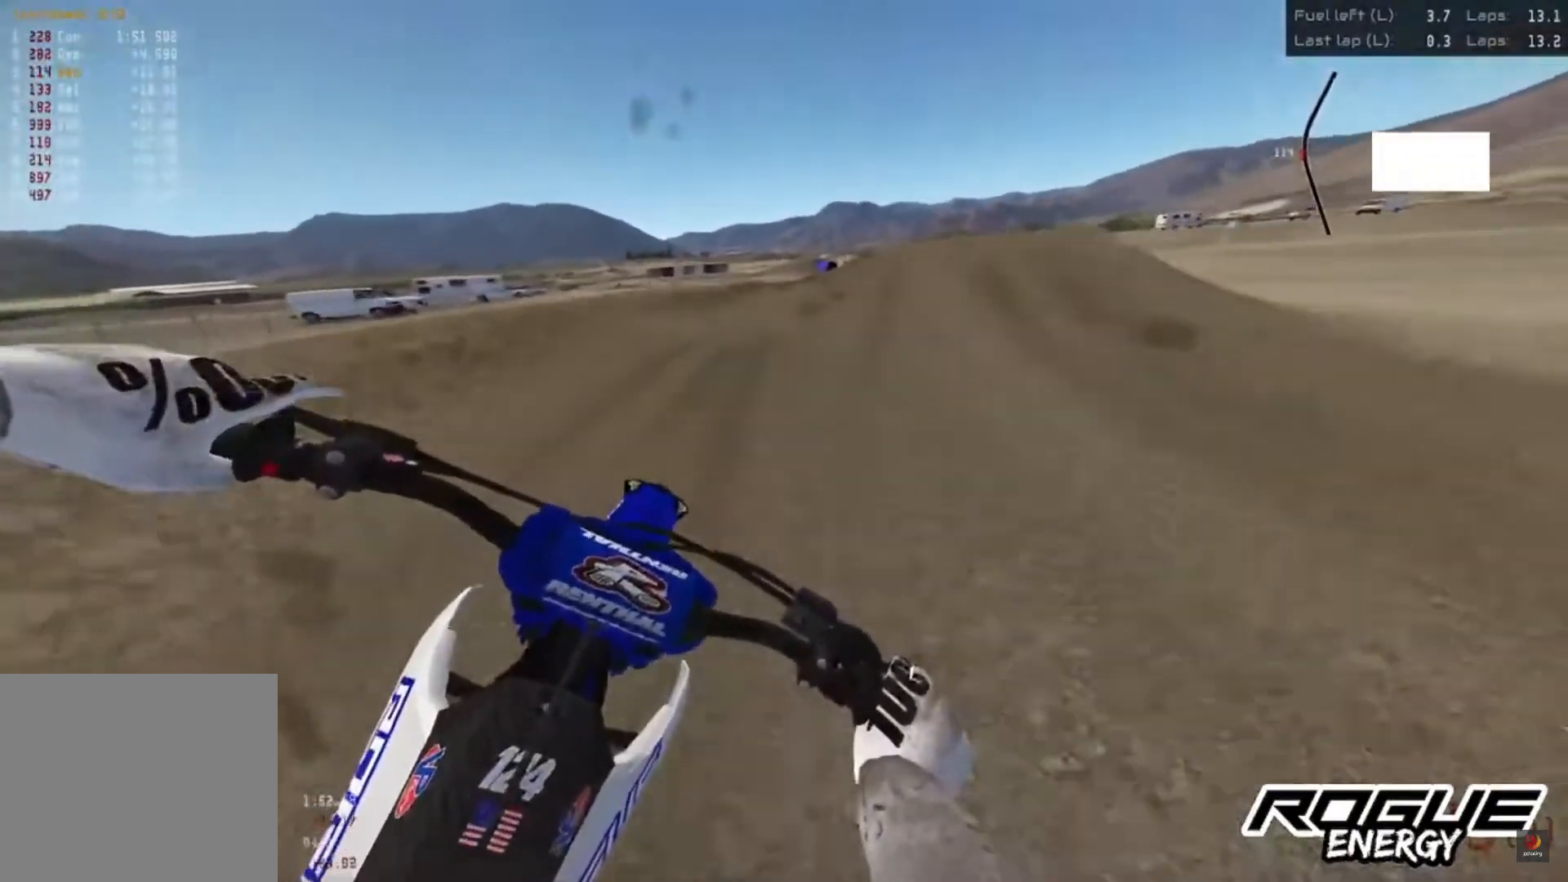
{"buttons": ["R2"], "left_stick": "up-right", "right_stick": "down", "events": []}
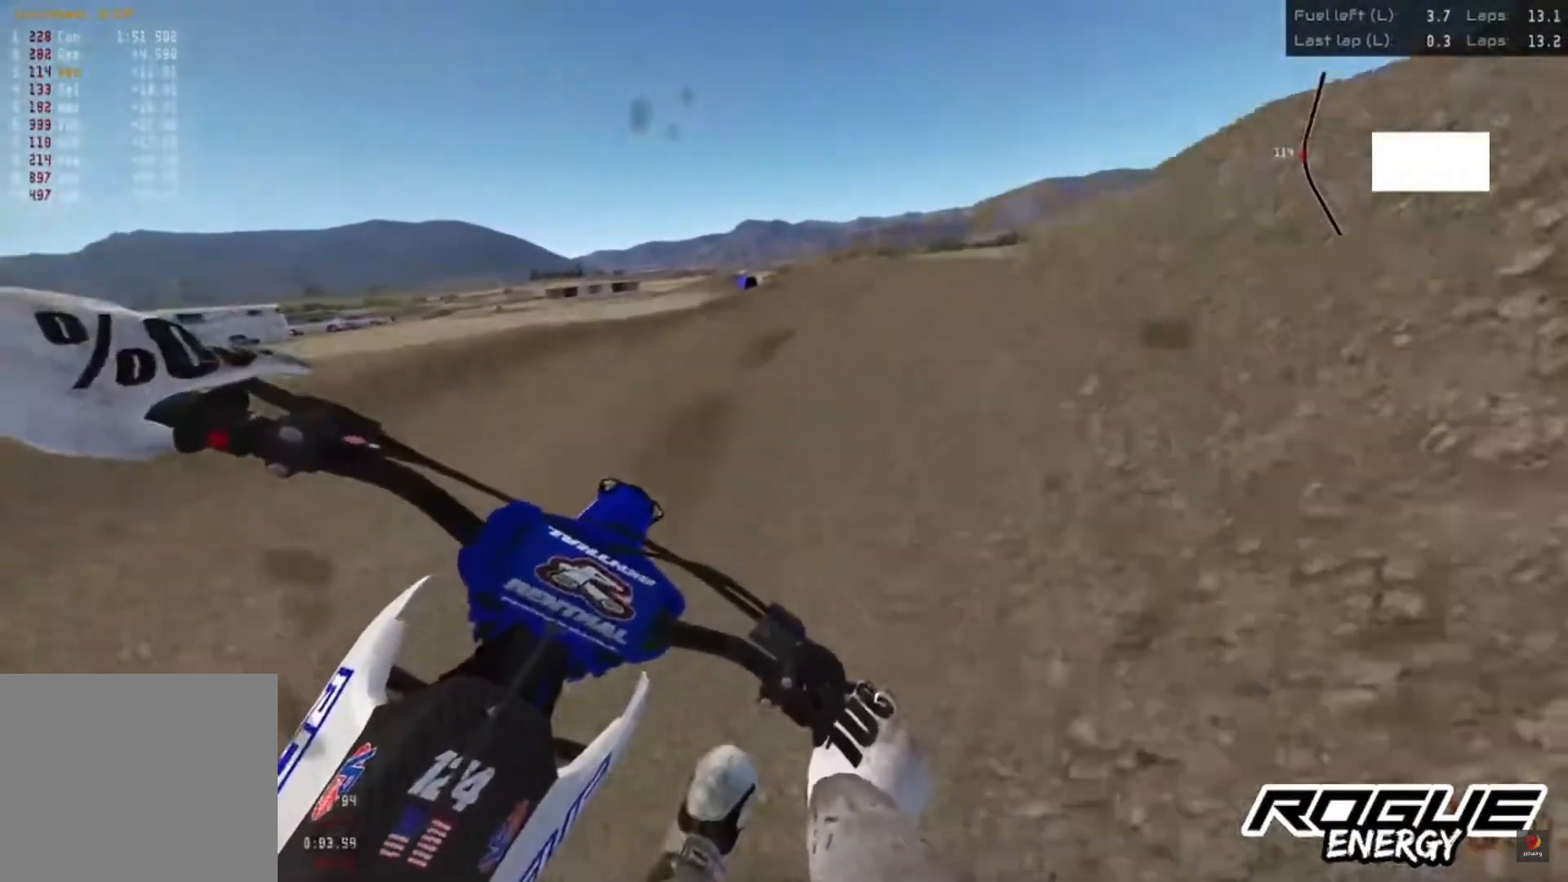
{"buttons": ["R2"], "left_stick": "up-right", "right_stick": "down", "events": []}
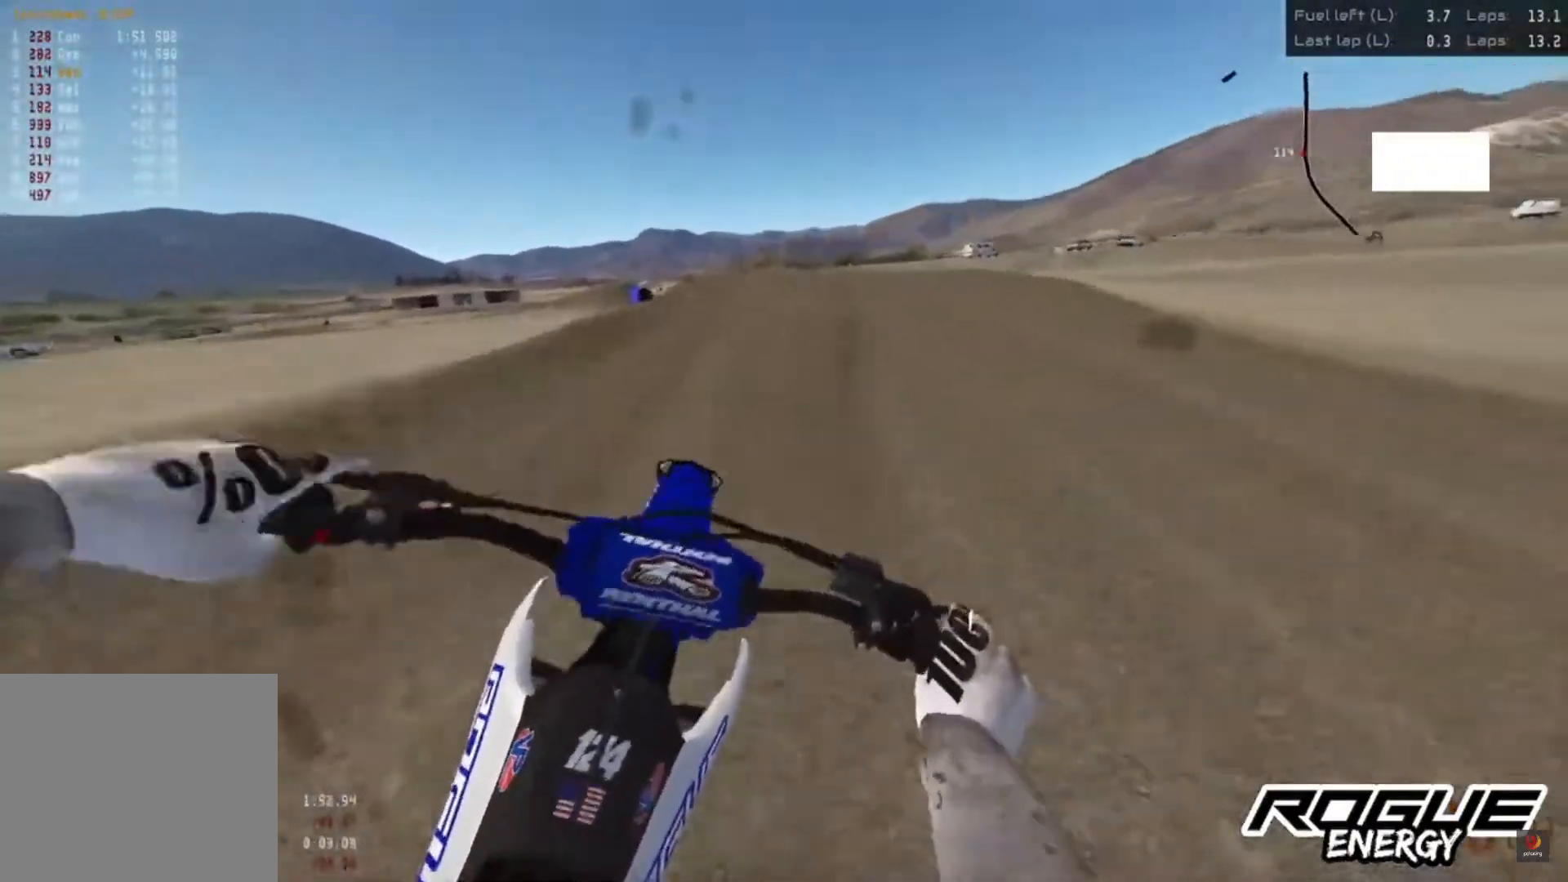
{"buttons": ["R2"], "left_stick": "center", "right_stick": "center", "events": [[217, "left_stick", "center"], [483, "right_stick", "center"]]}
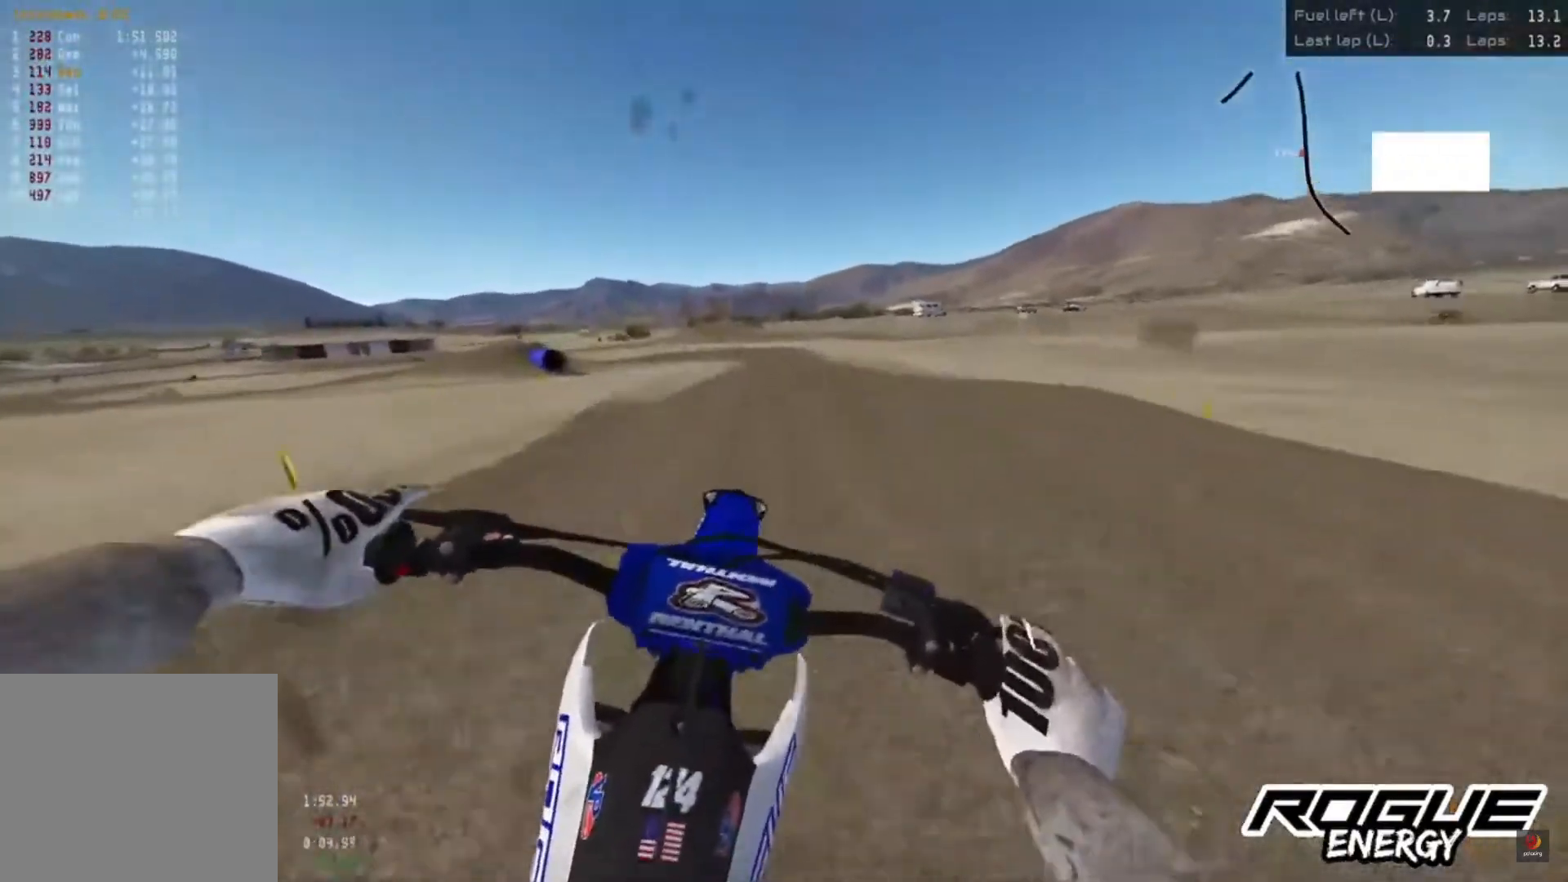
{"buttons": [], "left_stick": "center", "right_stick": "up", "events": [[33, "R2", "up"], [250, "right_stick", "up"], [317, "left_stick", "left"], [467, "left_stick", "center"]]}
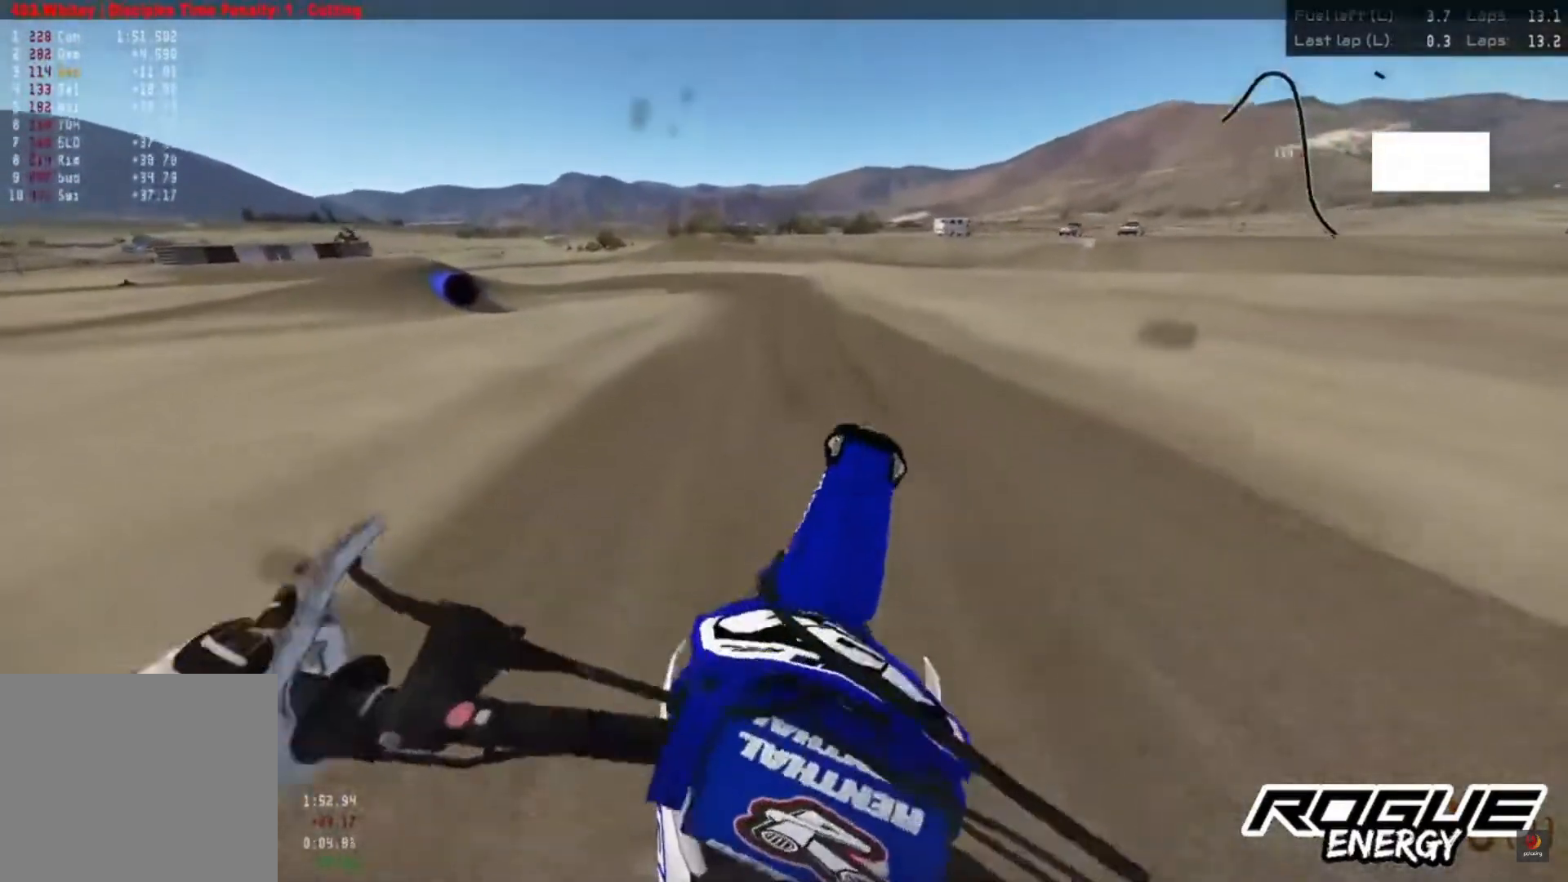
{"buttons": ["R2"], "left_stick": "center", "right_stick": "center", "events": [[33, "right_stick", "center"], [267, "R2", "down"]]}
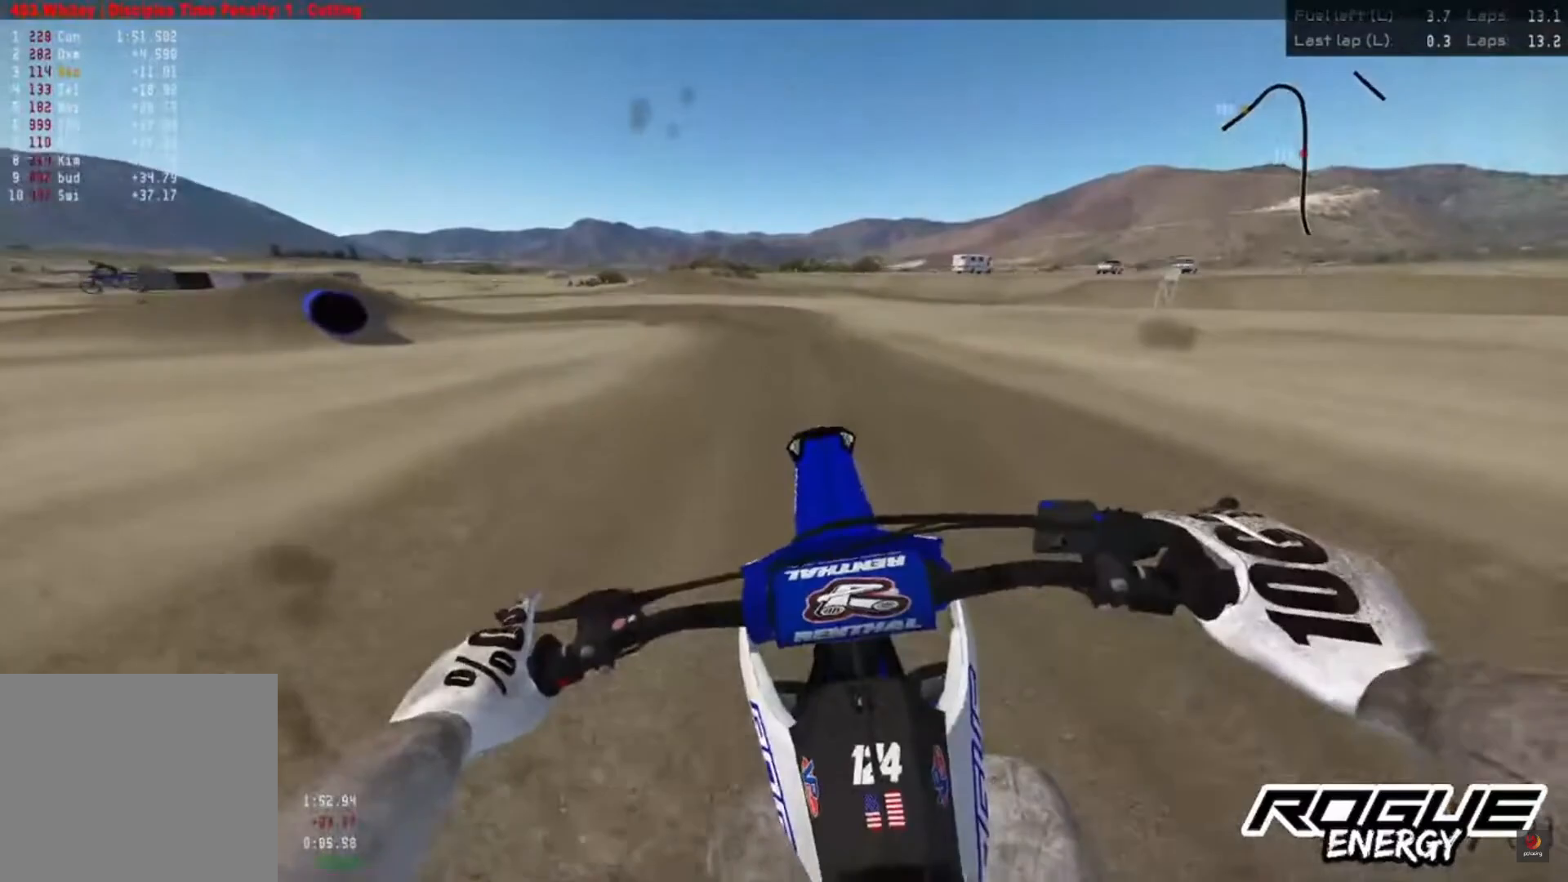
{"buttons": ["SQUARE"], "left_stick": "left", "right_stick": "center", "events": [[467, "SQUARE", "down"], [467, "left_stick", "left"], [483, "R2", "up"]]}
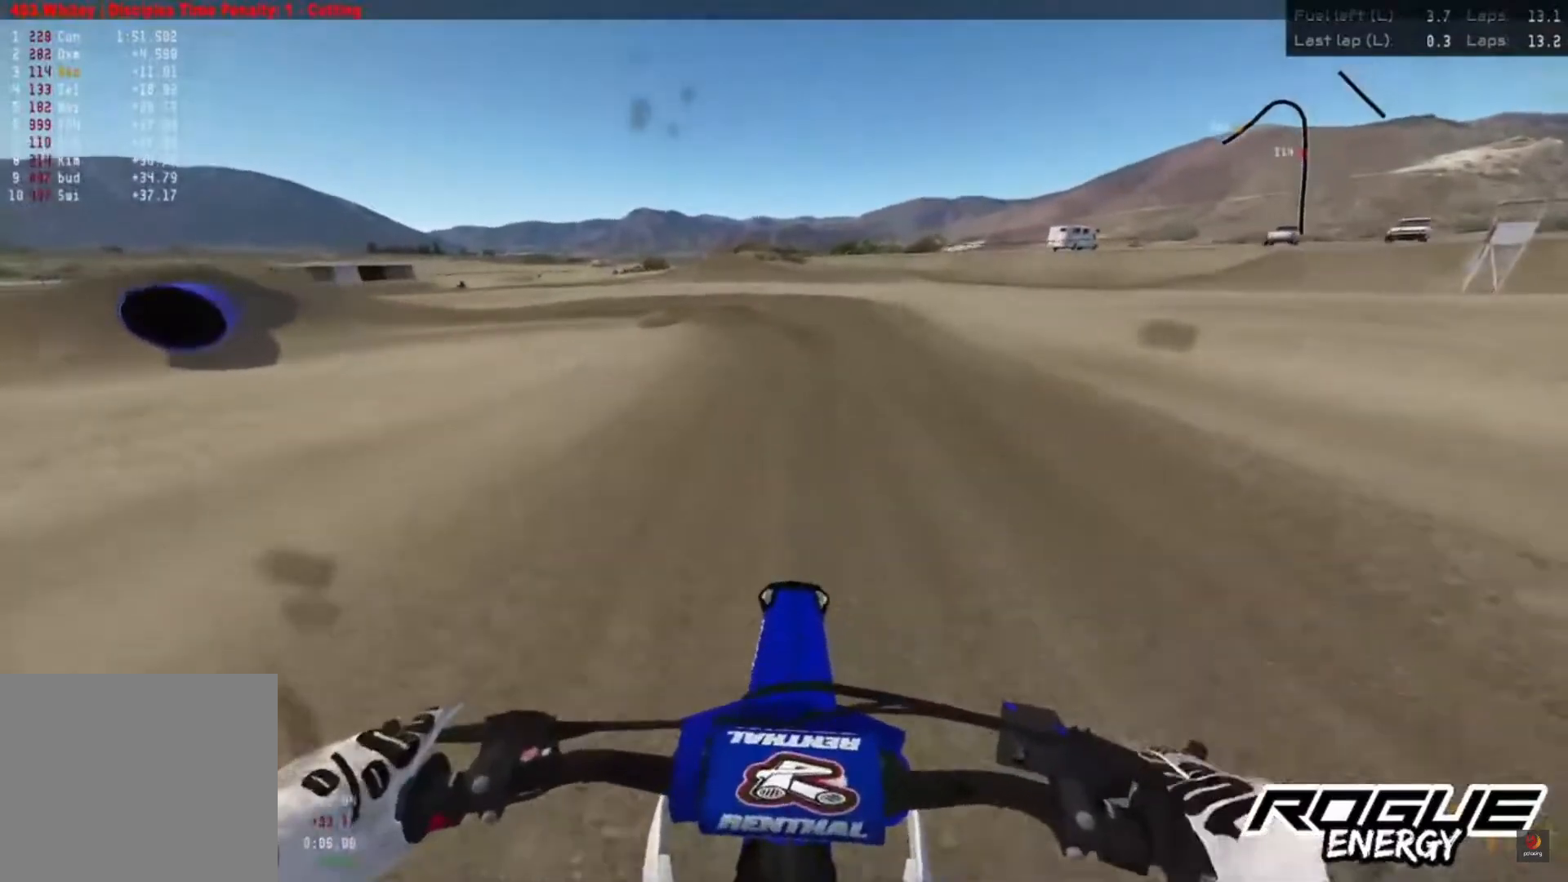
{"buttons": [], "left_stick": "left", "right_stick": "down", "events": [[50, "SQUARE", "up"], [217, "right_stick", "down"]]}
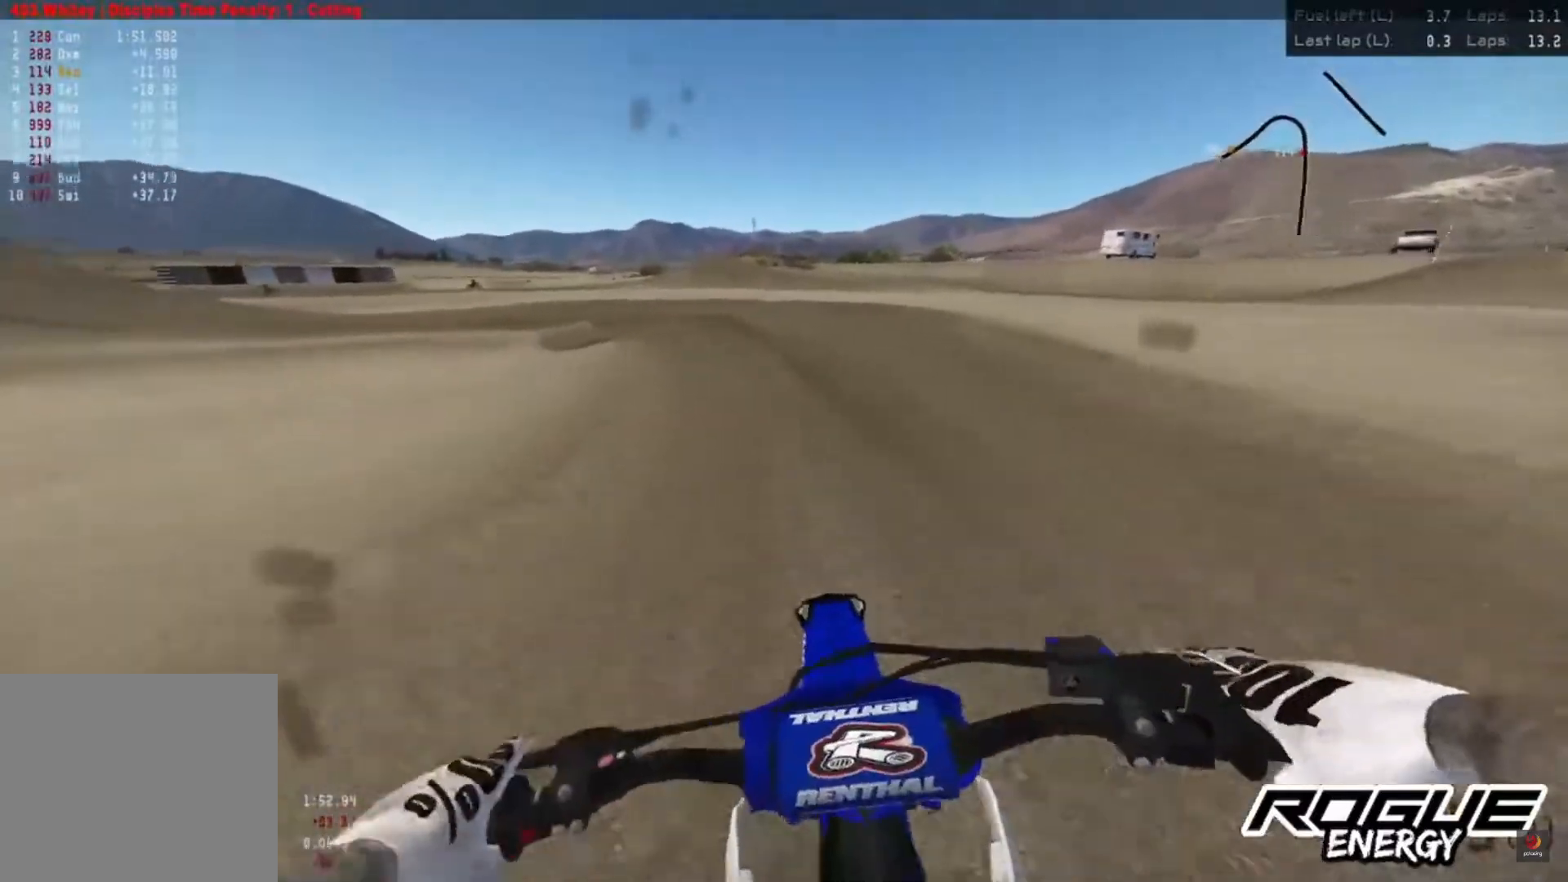
{"buttons": [], "left_stick": "left", "right_stick": "down", "events": []}
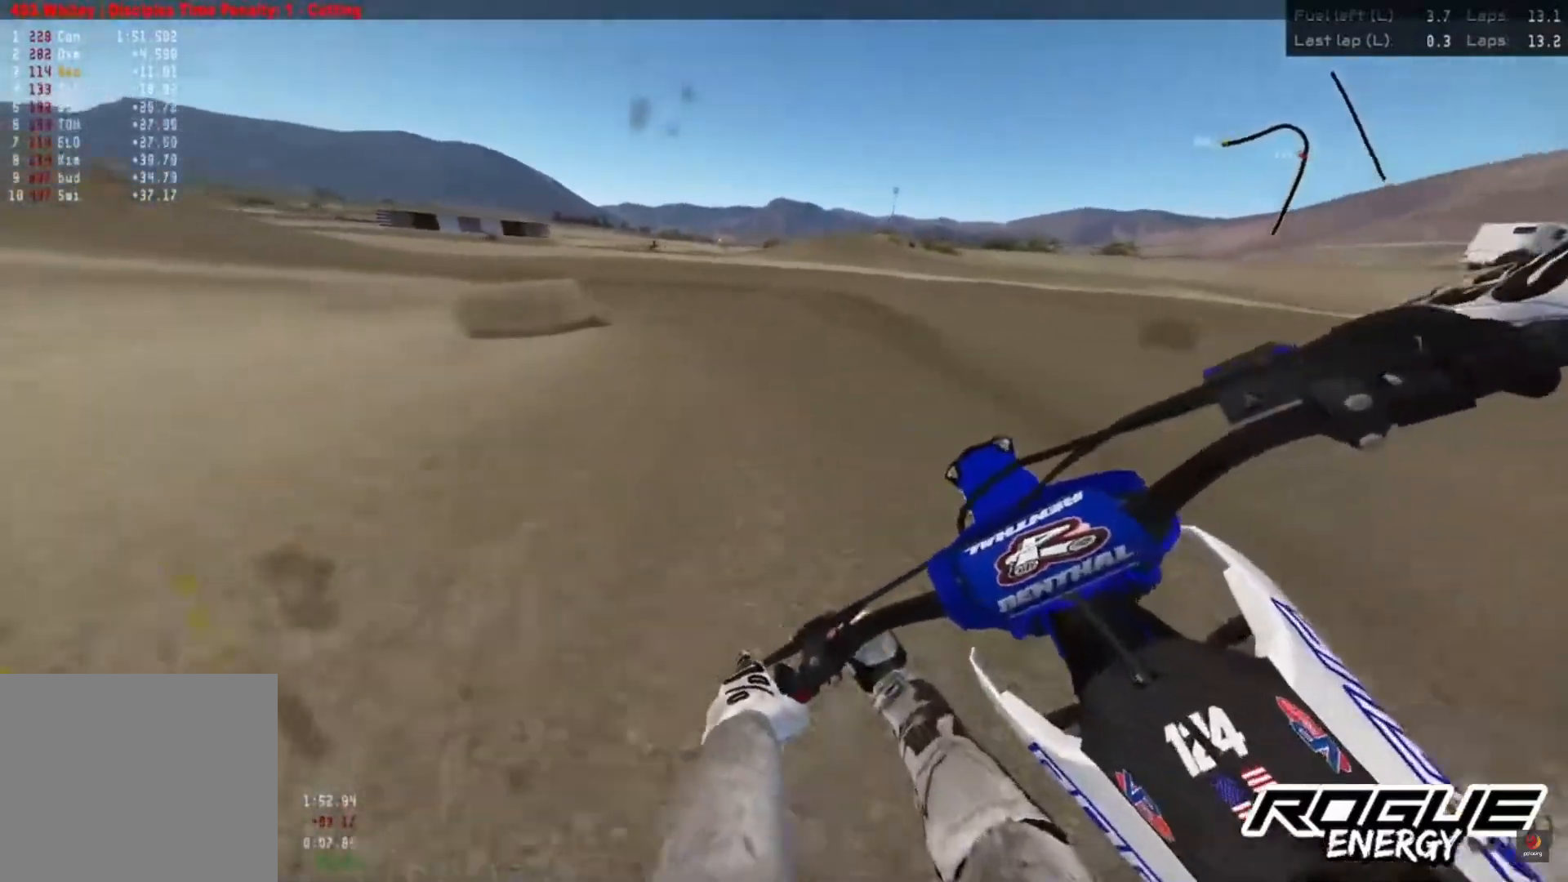
{"buttons": [], "left_stick": "left", "right_stick": "down", "events": [[17, "R2", "down"], [150, "R2", "up"], [200, "R2", "down"], [350, "R2", "up"]]}
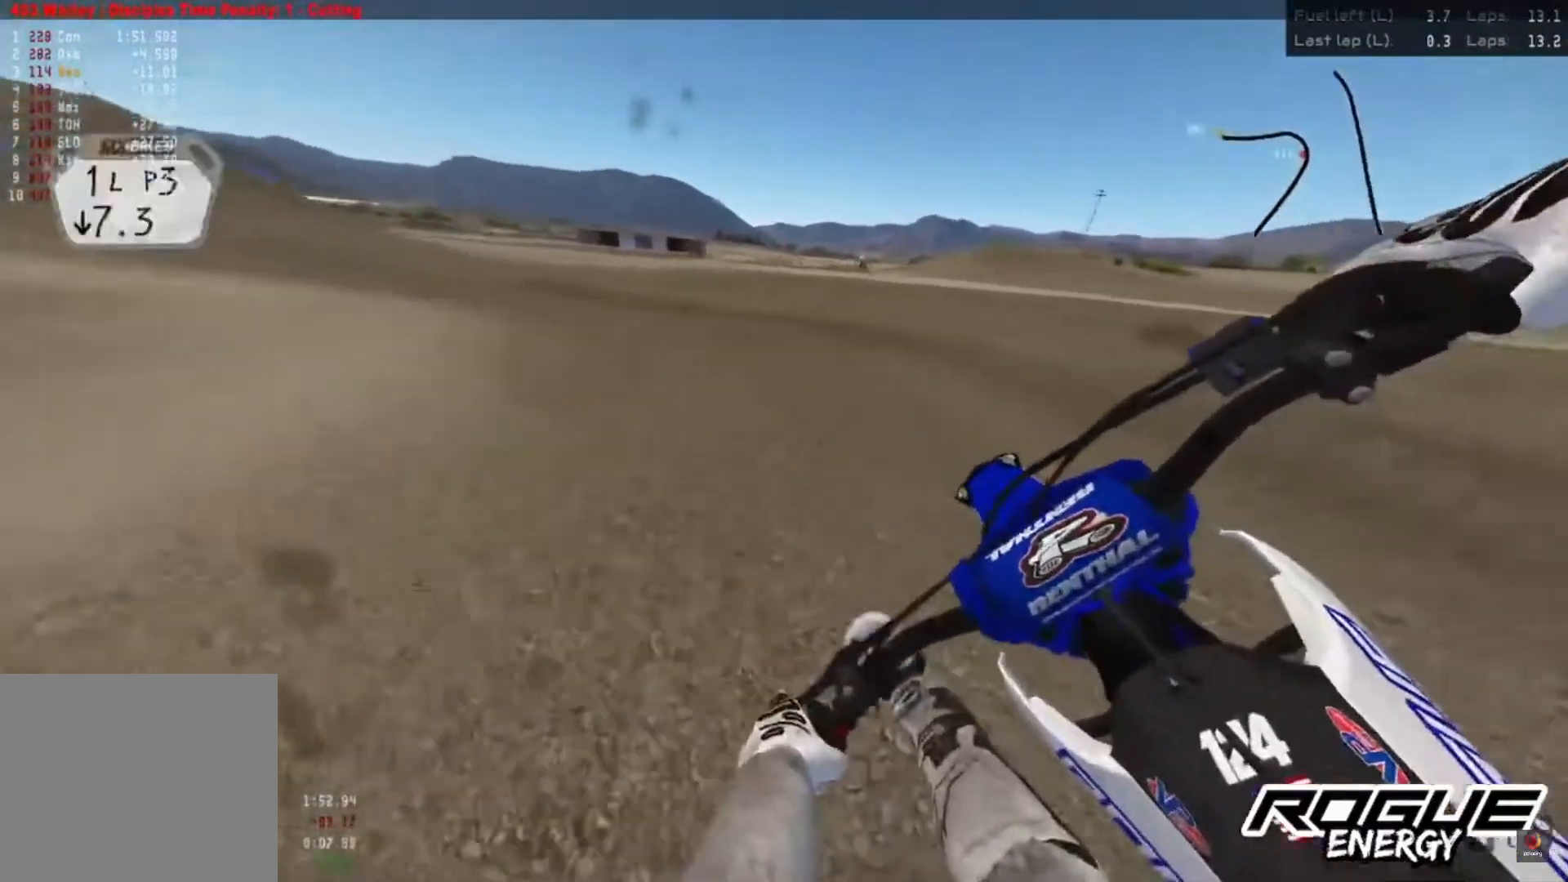
{"buttons": [], "left_stick": "left", "right_stick": "down", "events": []}
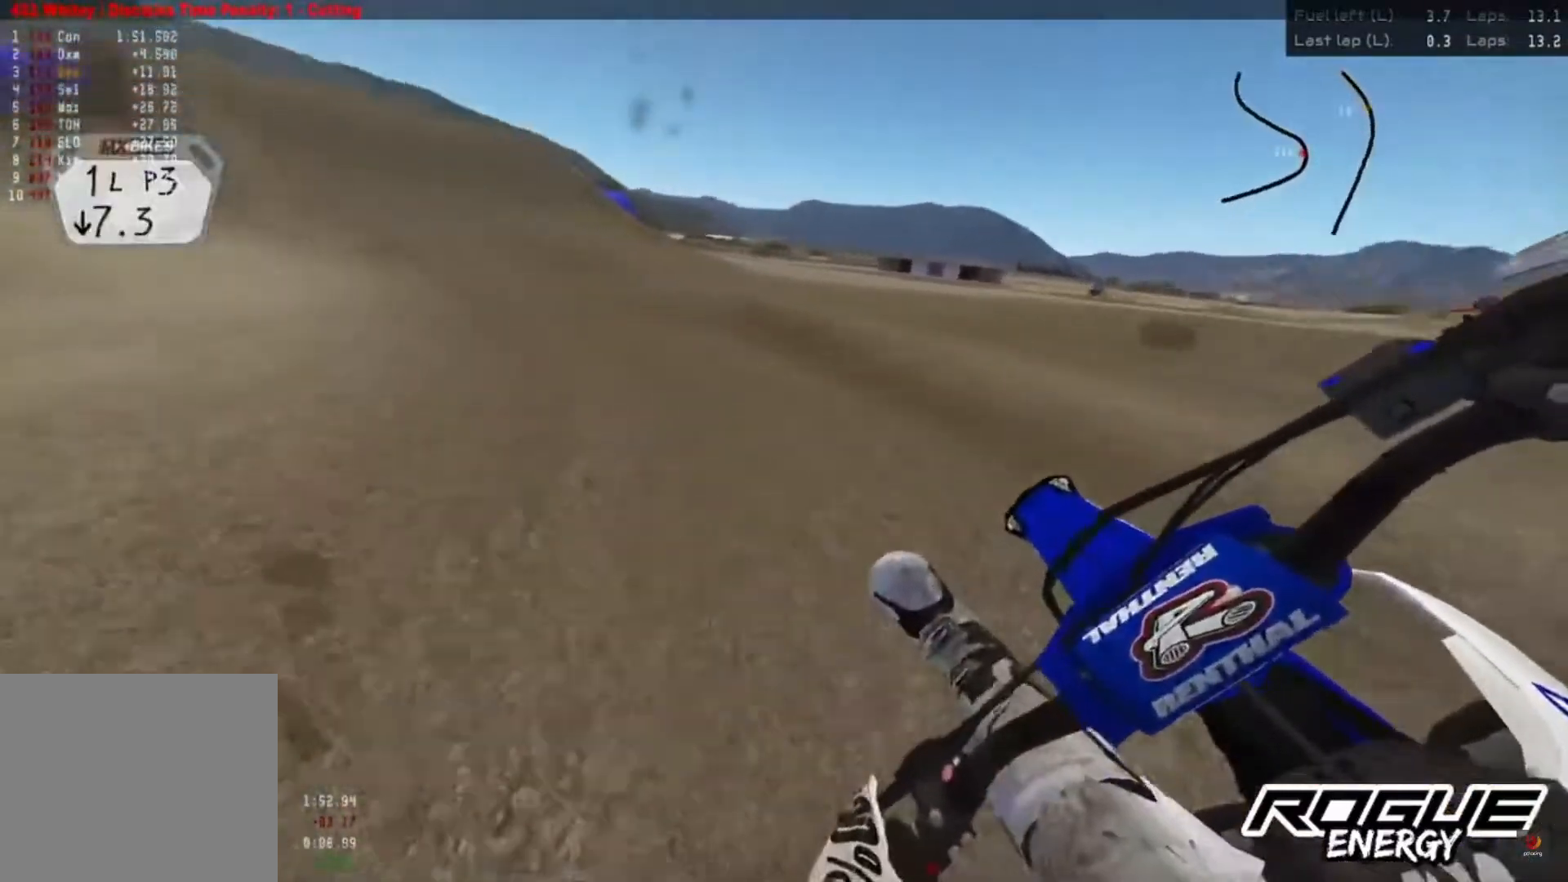
{"buttons": ["R2"], "left_stick": "left", "right_stick": "center", "events": [[50, "R2", "down"], [133, "right_stick", "center"]]}
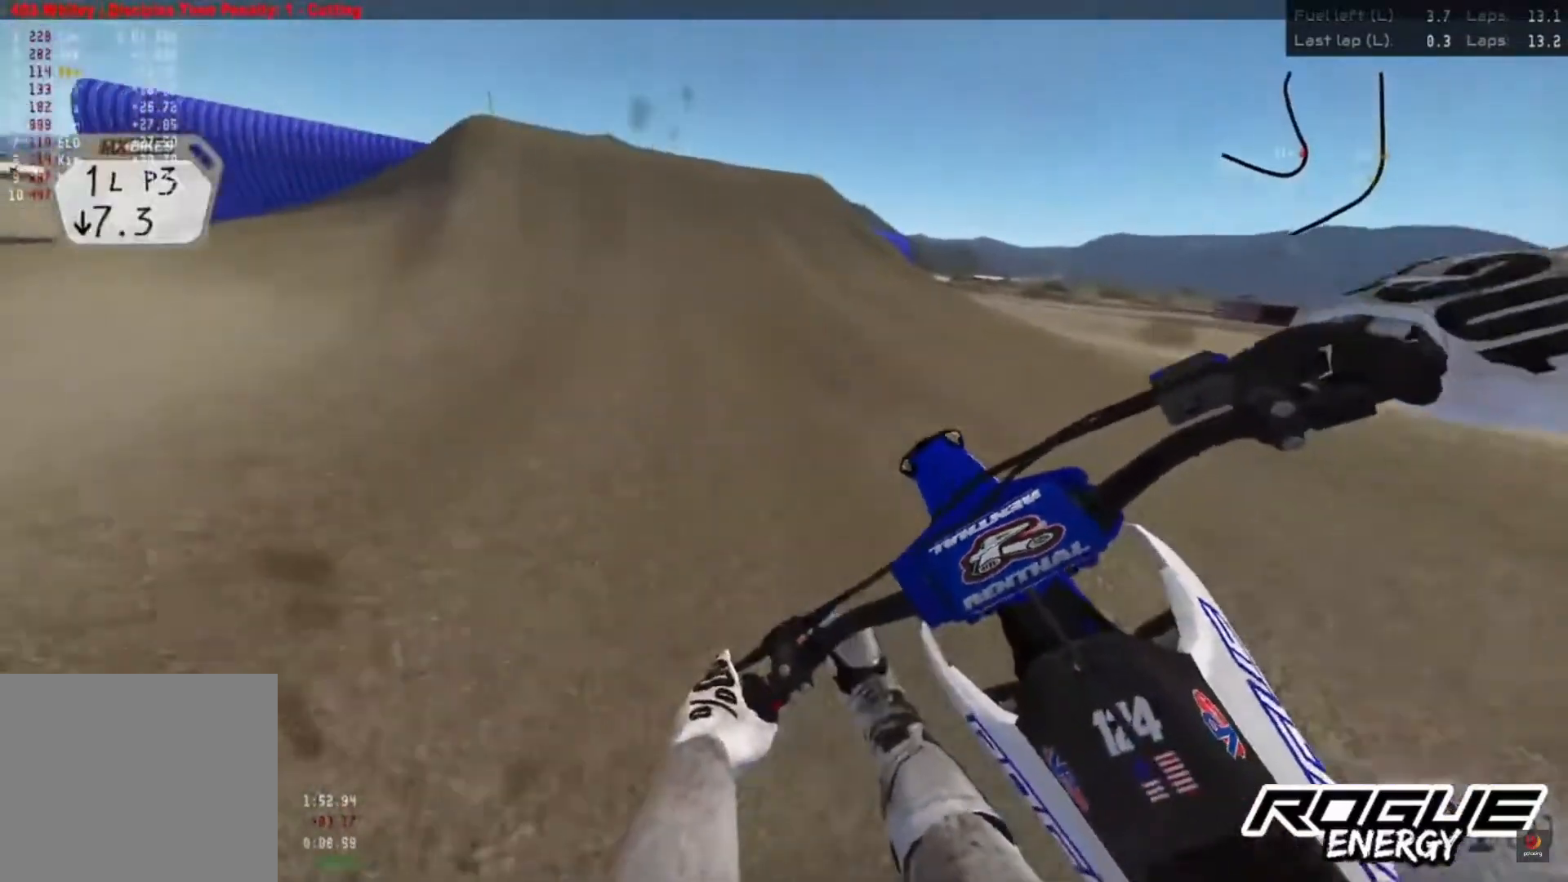
{"buttons": [], "left_stick": "center", "right_stick": "center", "events": [[317, "R2", "up"], [333, "left_stick", "center"]]}
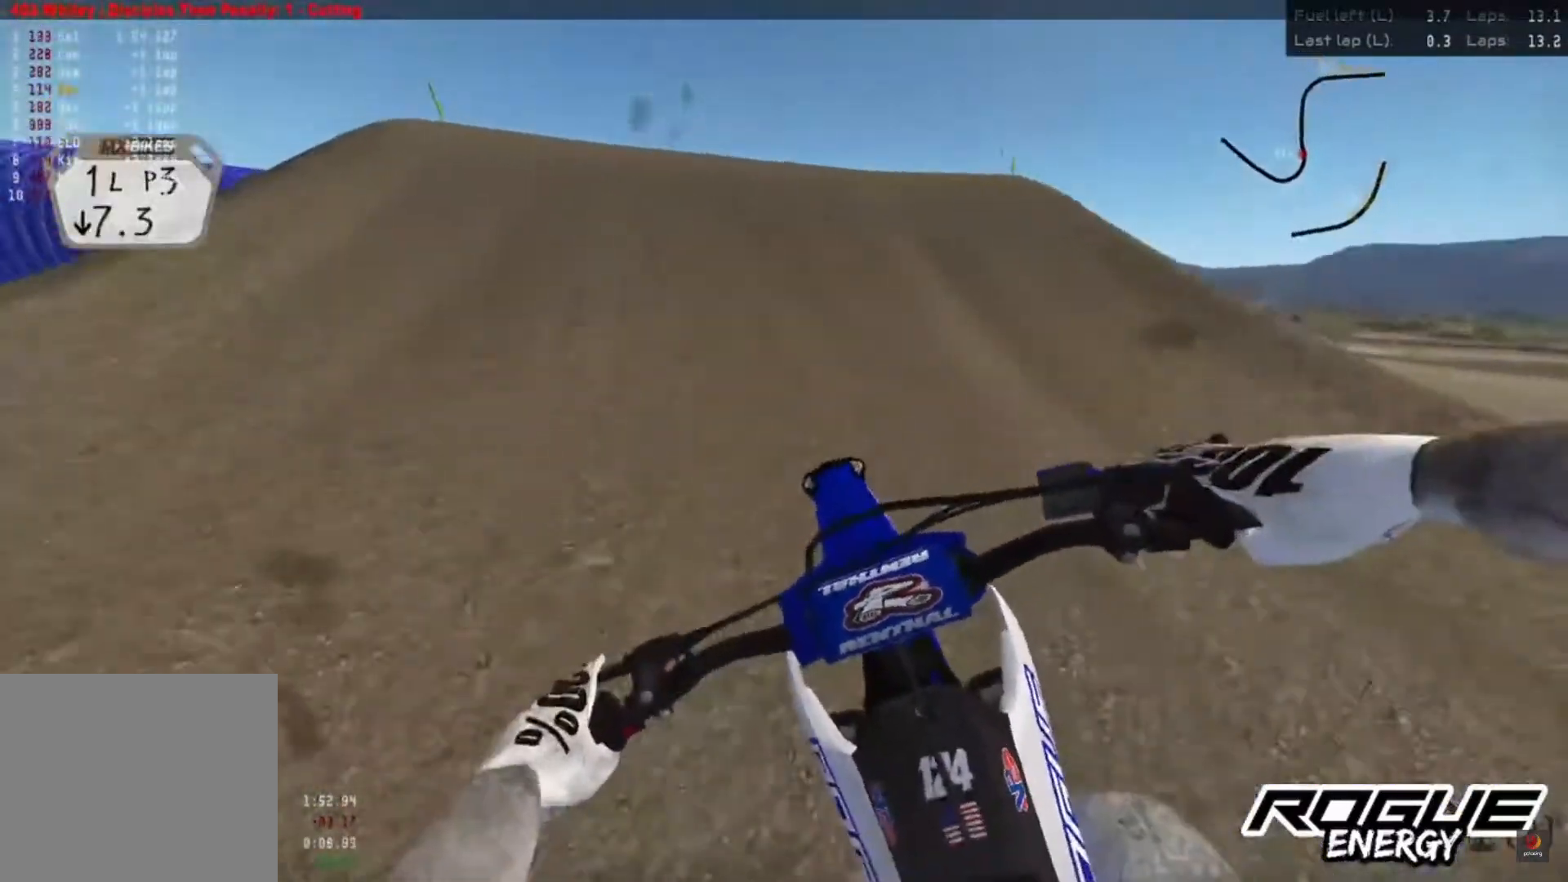
{"buttons": ["L2"], "left_stick": "center", "right_stick": "up", "events": [[233, "L2", "down"], [400, "right_stick", "up"]]}
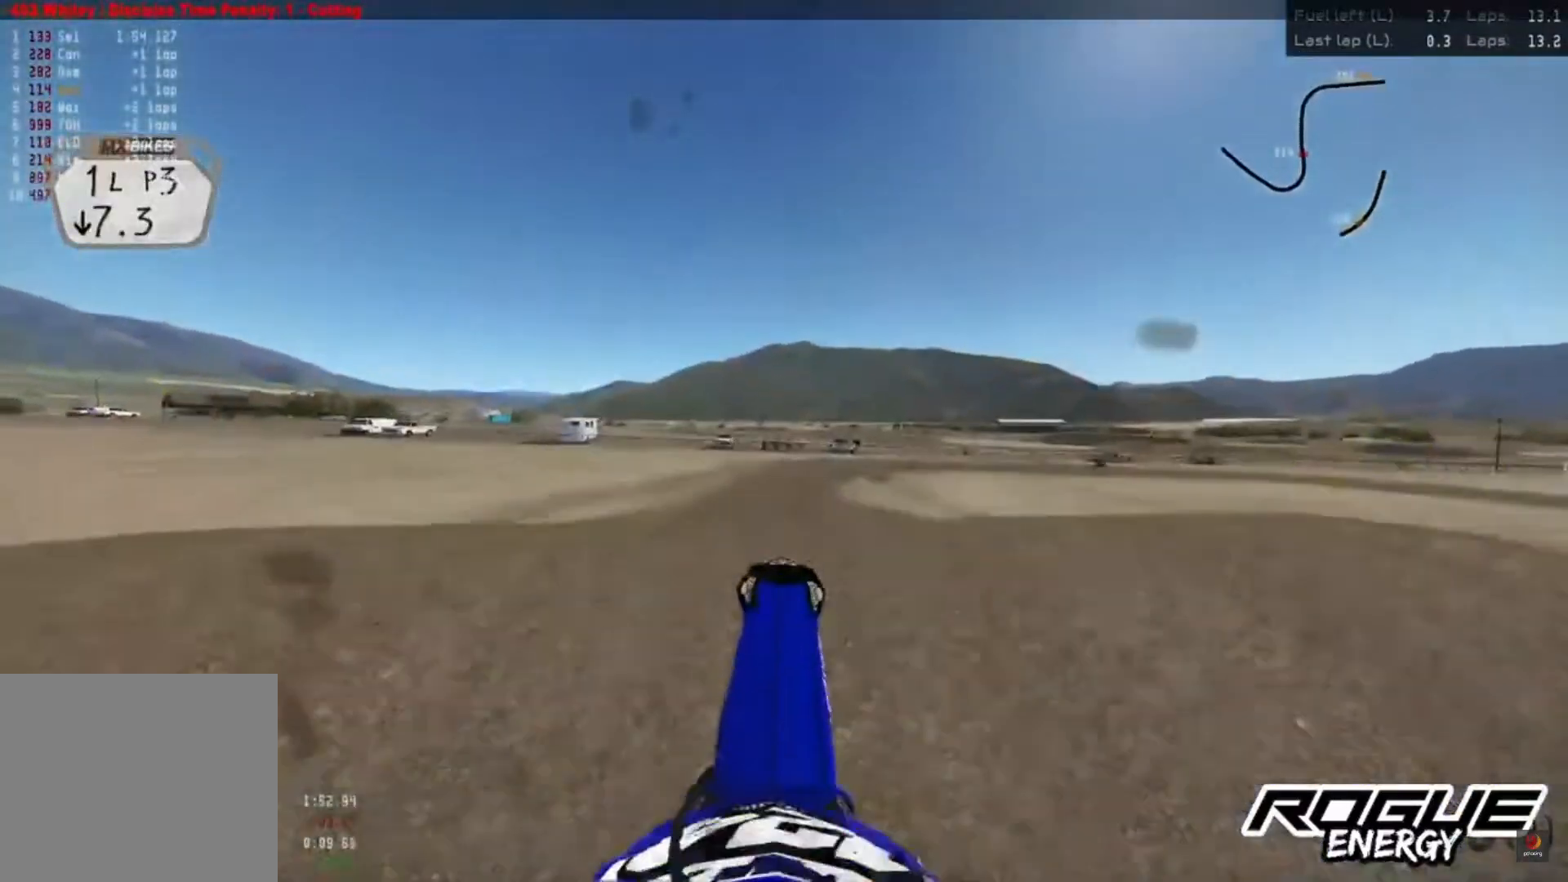
{"buttons": [], "left_stick": "center", "right_stick": "center", "events": [[83, "right_stick", "center"], [117, "L2", "up"]]}
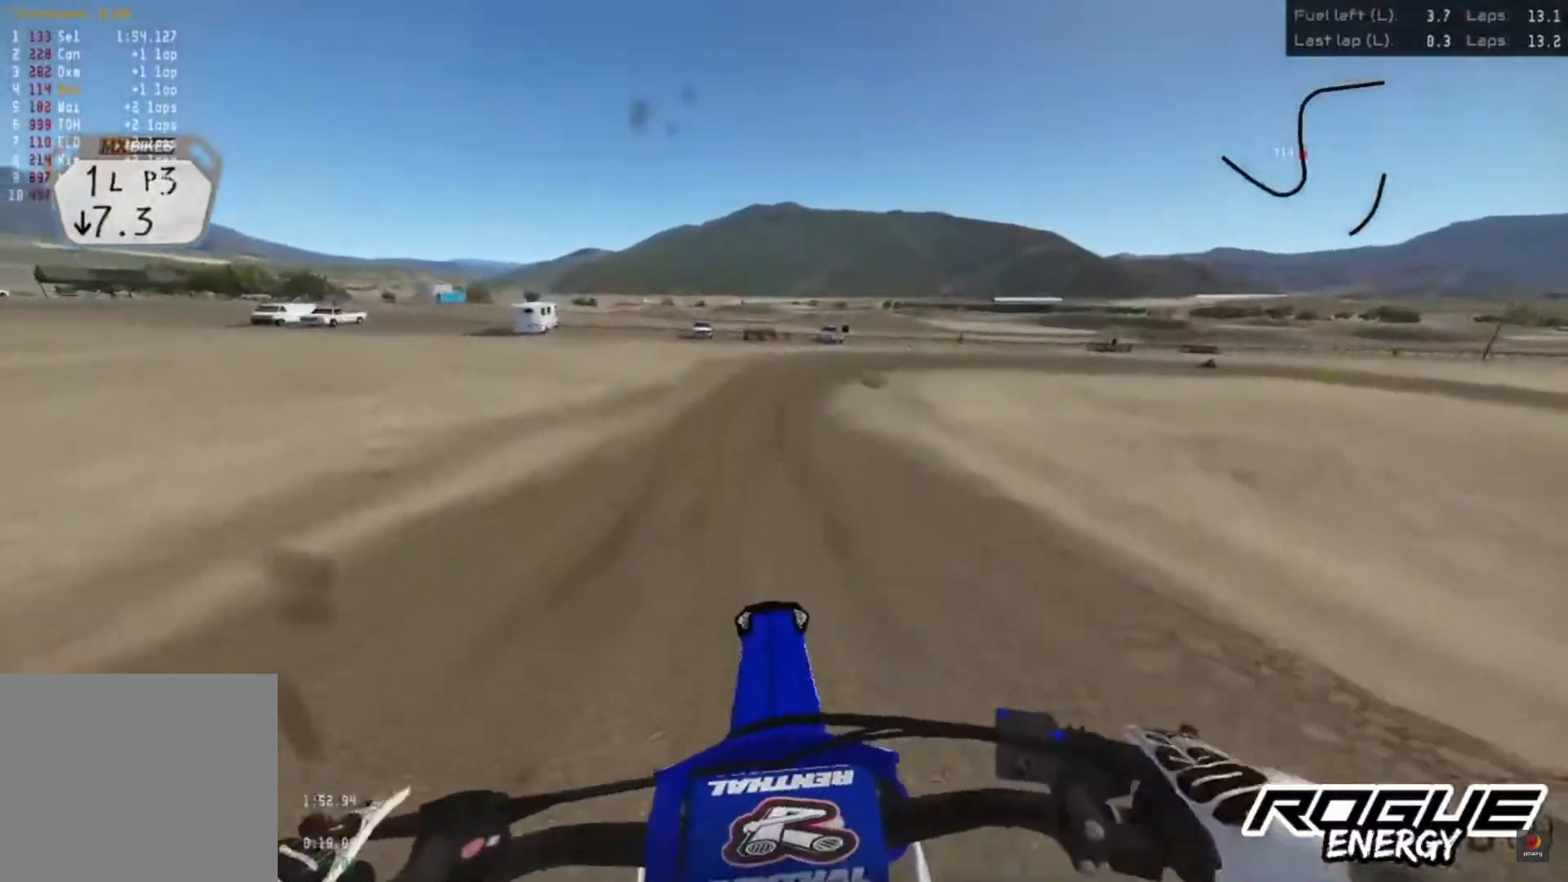
{"buttons": ["R2"], "left_stick": "center", "right_stick": "center", "events": [[50, "R2", "down"], [100, "left_stick", "up-right"], [317, "right_stick", "up"], [400, "left_stick", "center"], [467, "right_stick", "center"]]}
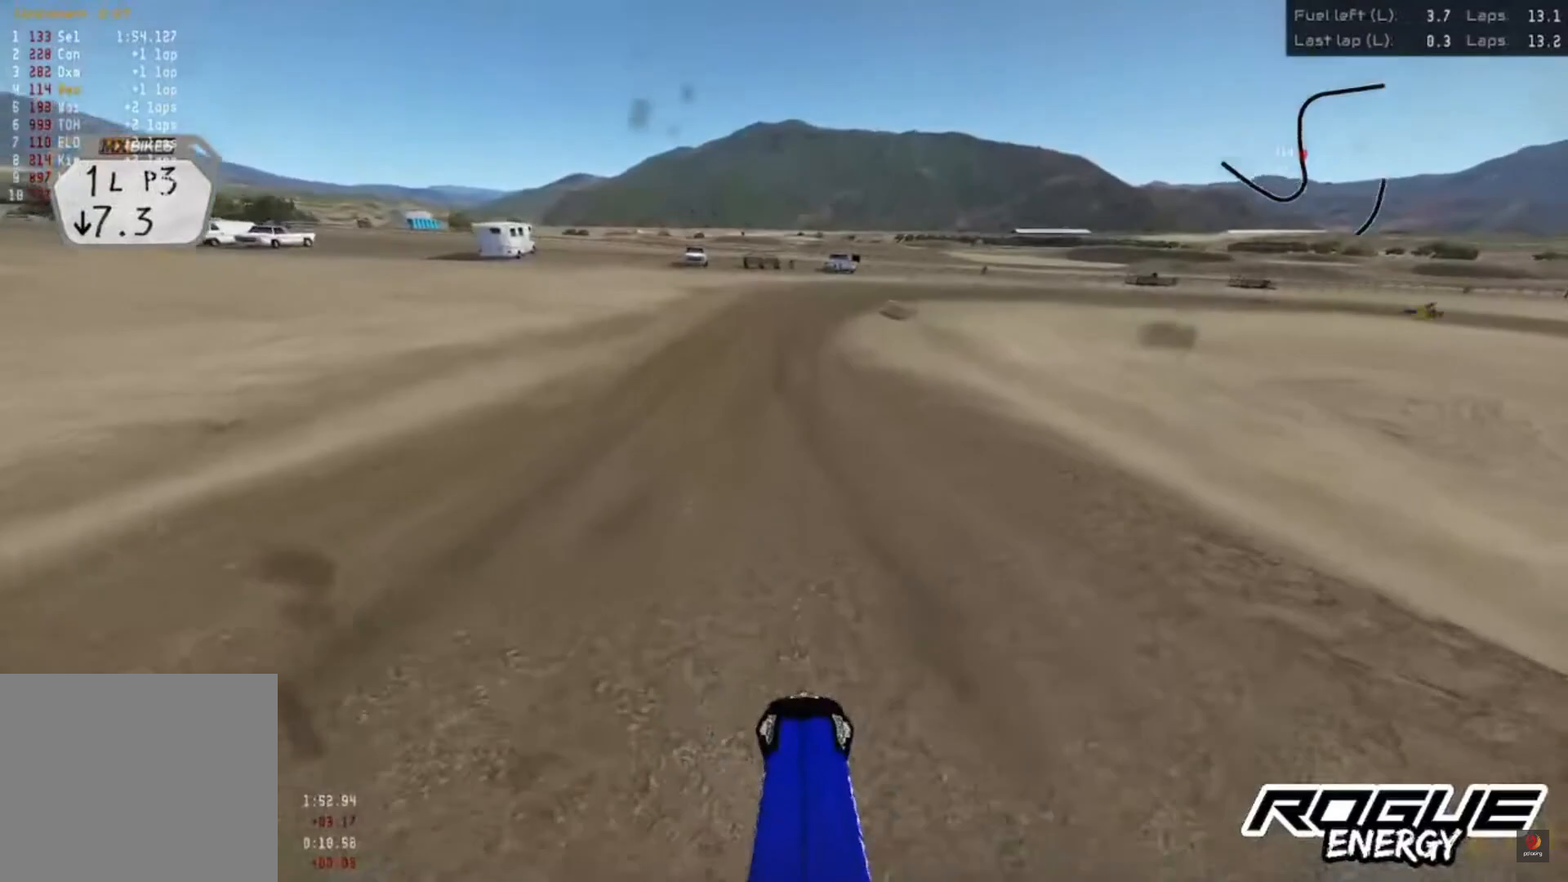
{"buttons": ["R2"], "left_stick": "up-right", "right_stick": "center", "events": [[500, "left_stick", "up-right"]]}
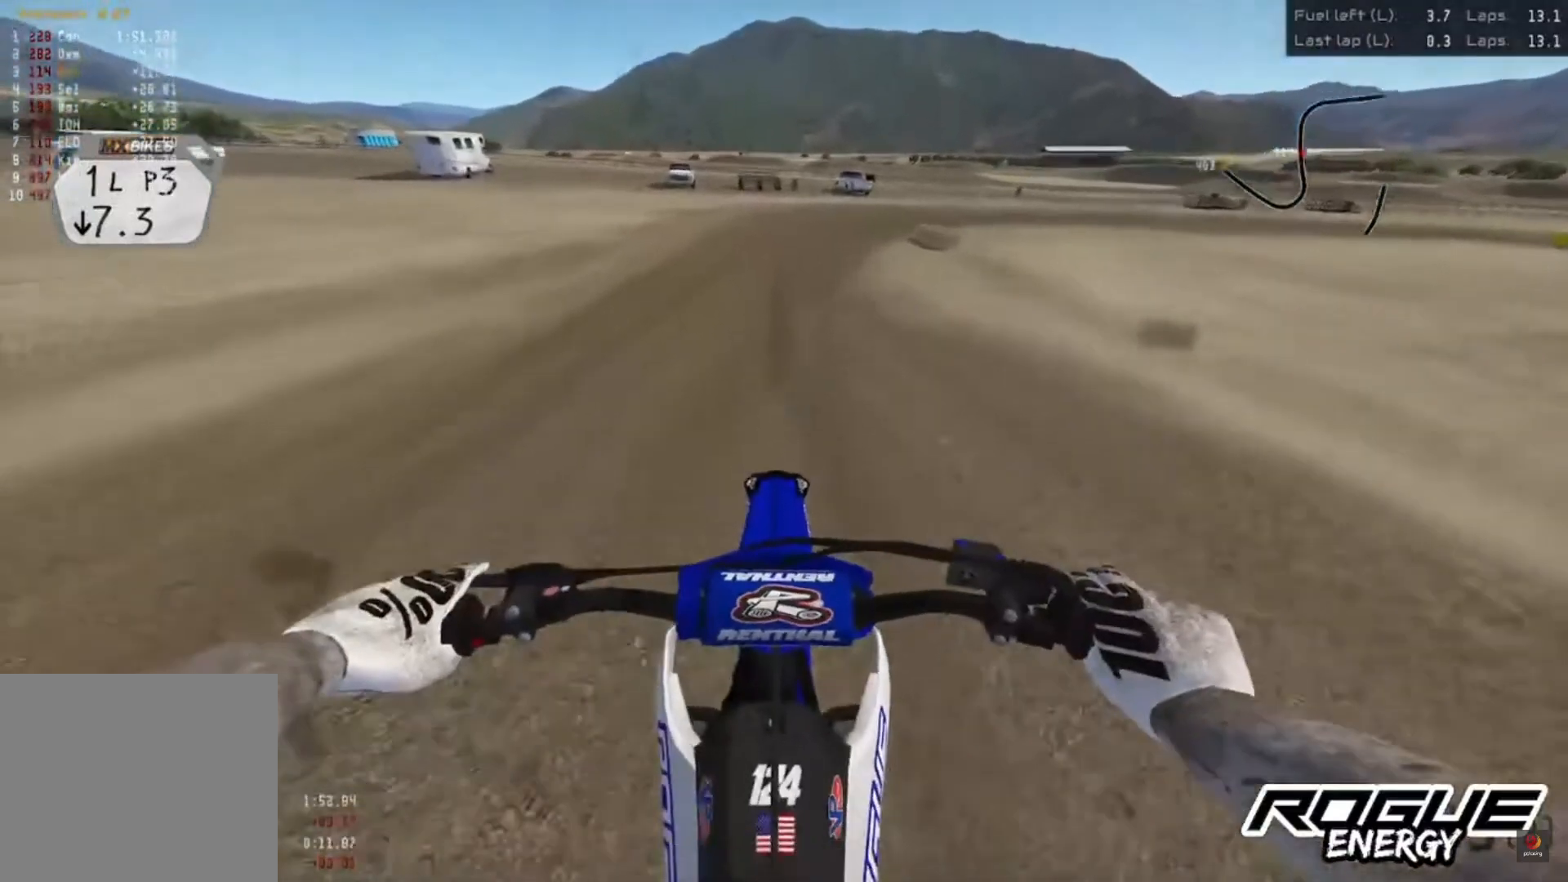
{"buttons": ["R2"], "left_stick": "up-right", "right_stick": "center", "events": []}
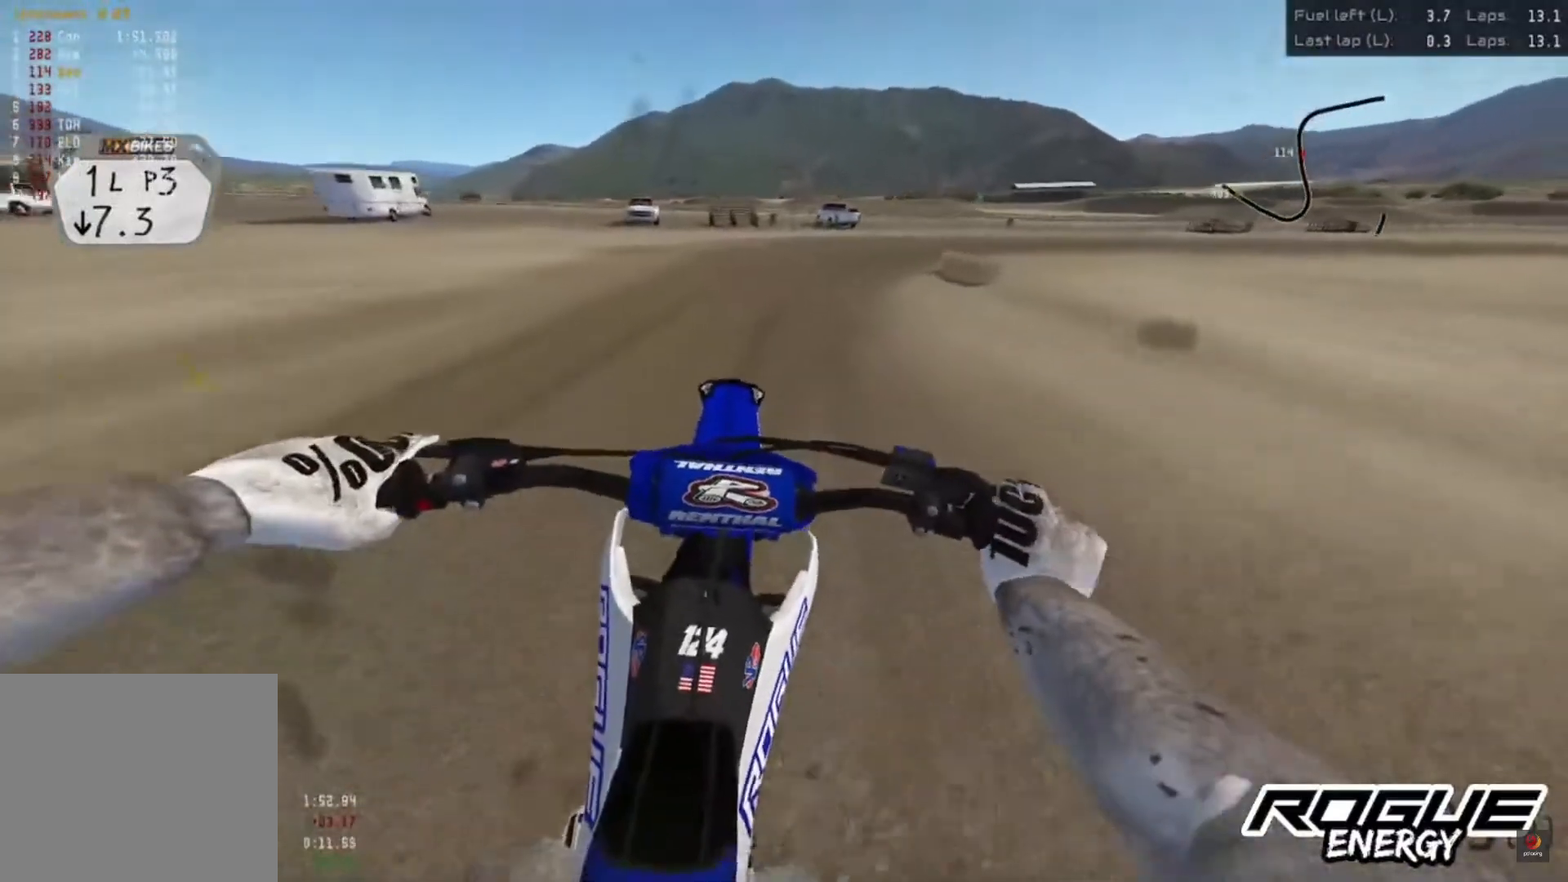
{"buttons": ["R2"], "left_stick": "up-right", "right_stick": "down", "events": [[150, "R2", "up"], [250, "CROSS", "down"], [350, "CROSS", "up"], [350, "R2", "down"], [450, "right_stick", "down"]]}
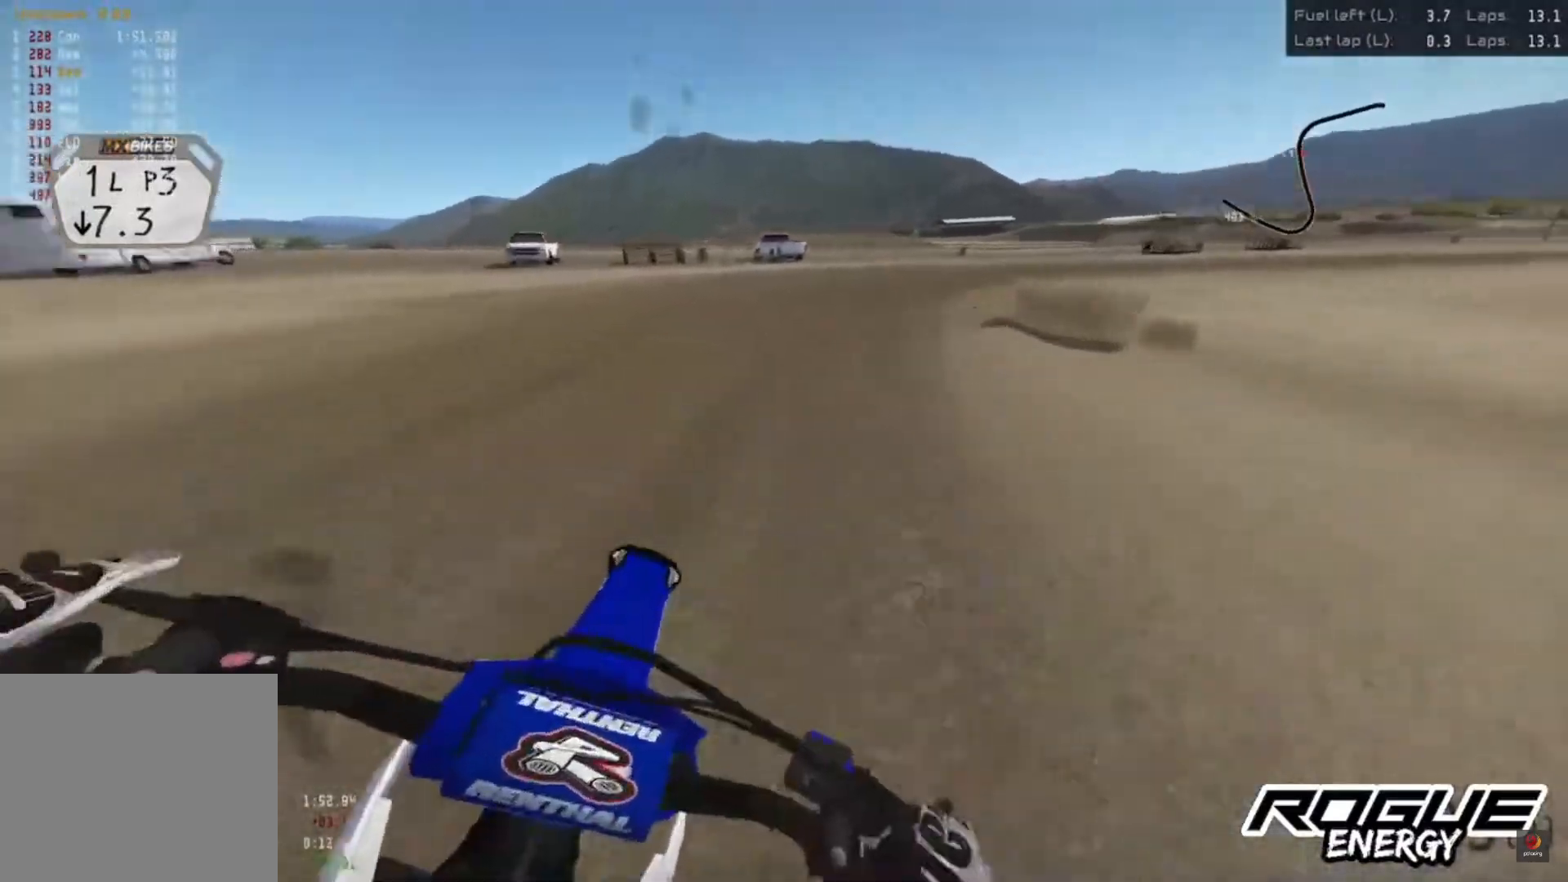
{"buttons": ["R2"], "left_stick": "up-right", "right_stick": "down", "events": [[217, "R2", "up"], [283, "R2", "down"]]}
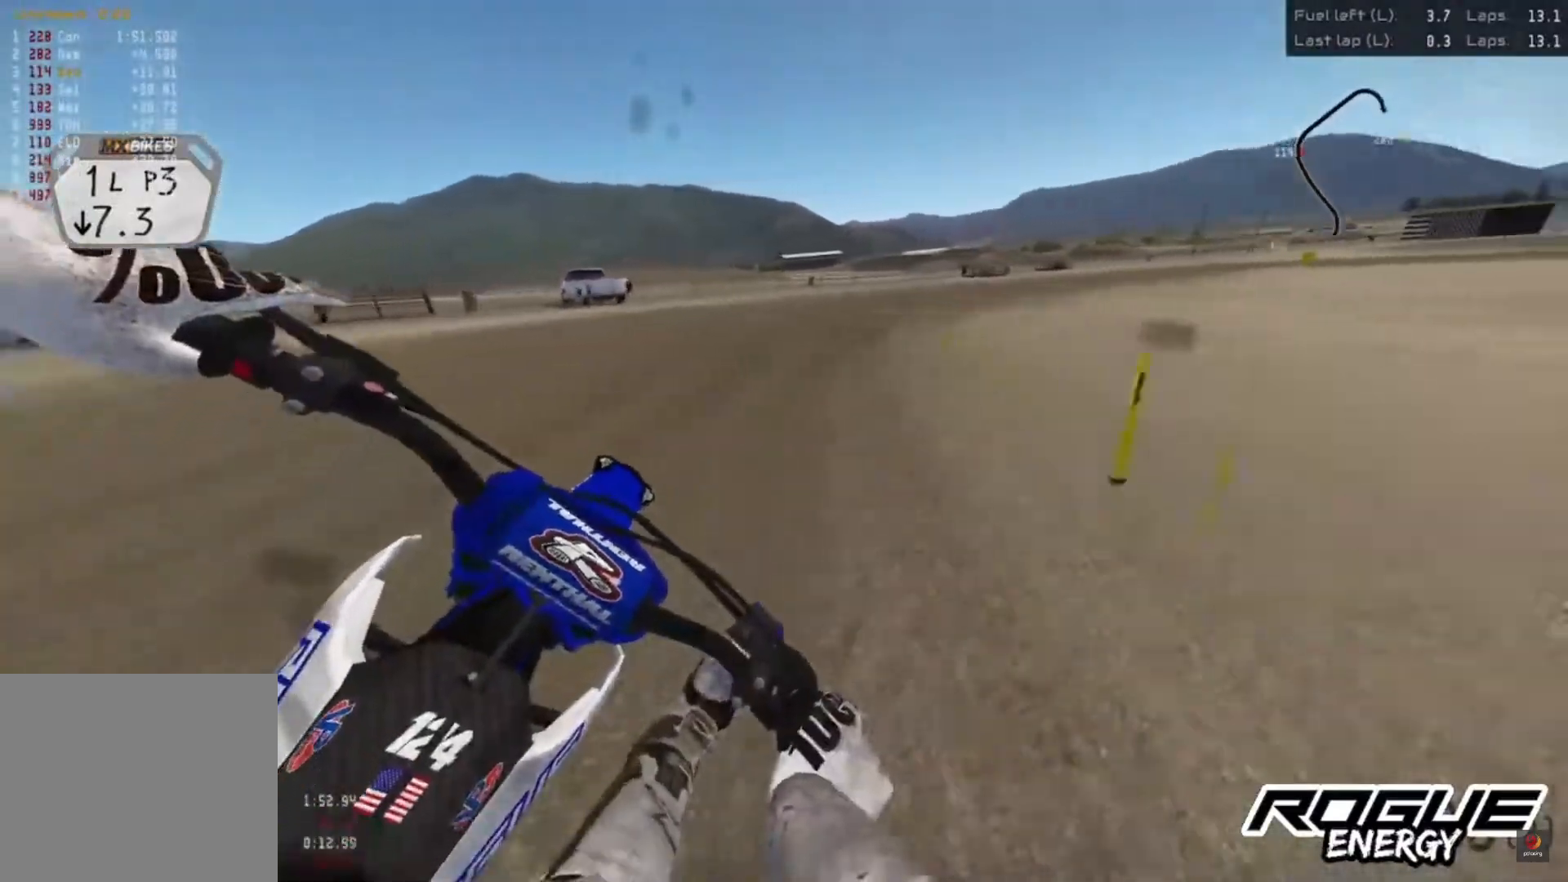
{"buttons": ["R2"], "left_stick": "up-right", "right_stick": "down", "events": []}
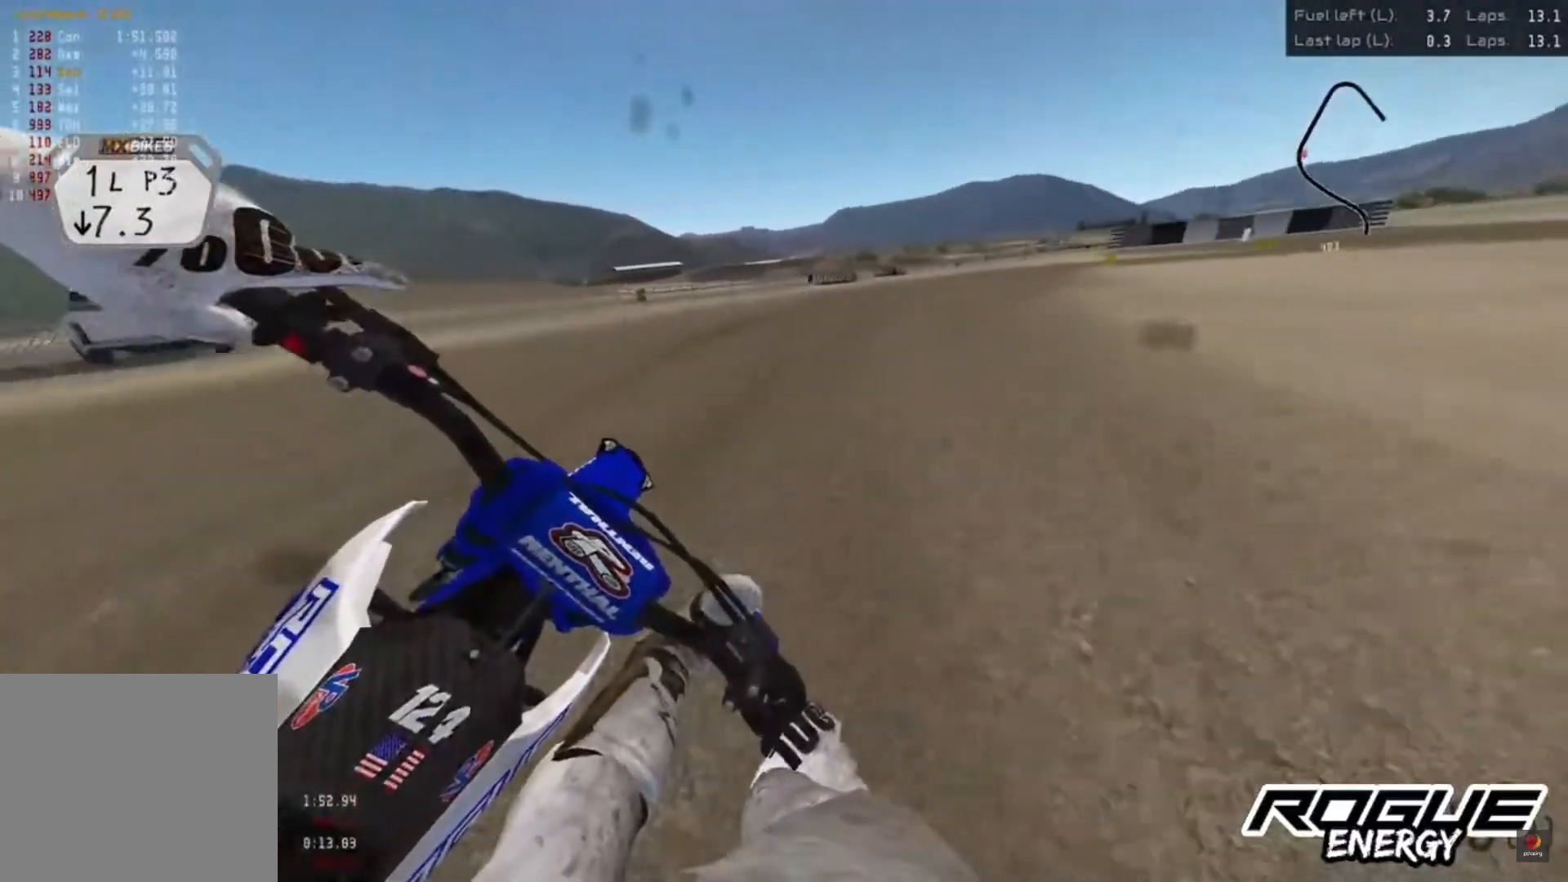
{"buttons": ["R2"], "left_stick": "up-right", "right_stick": "down", "events": []}
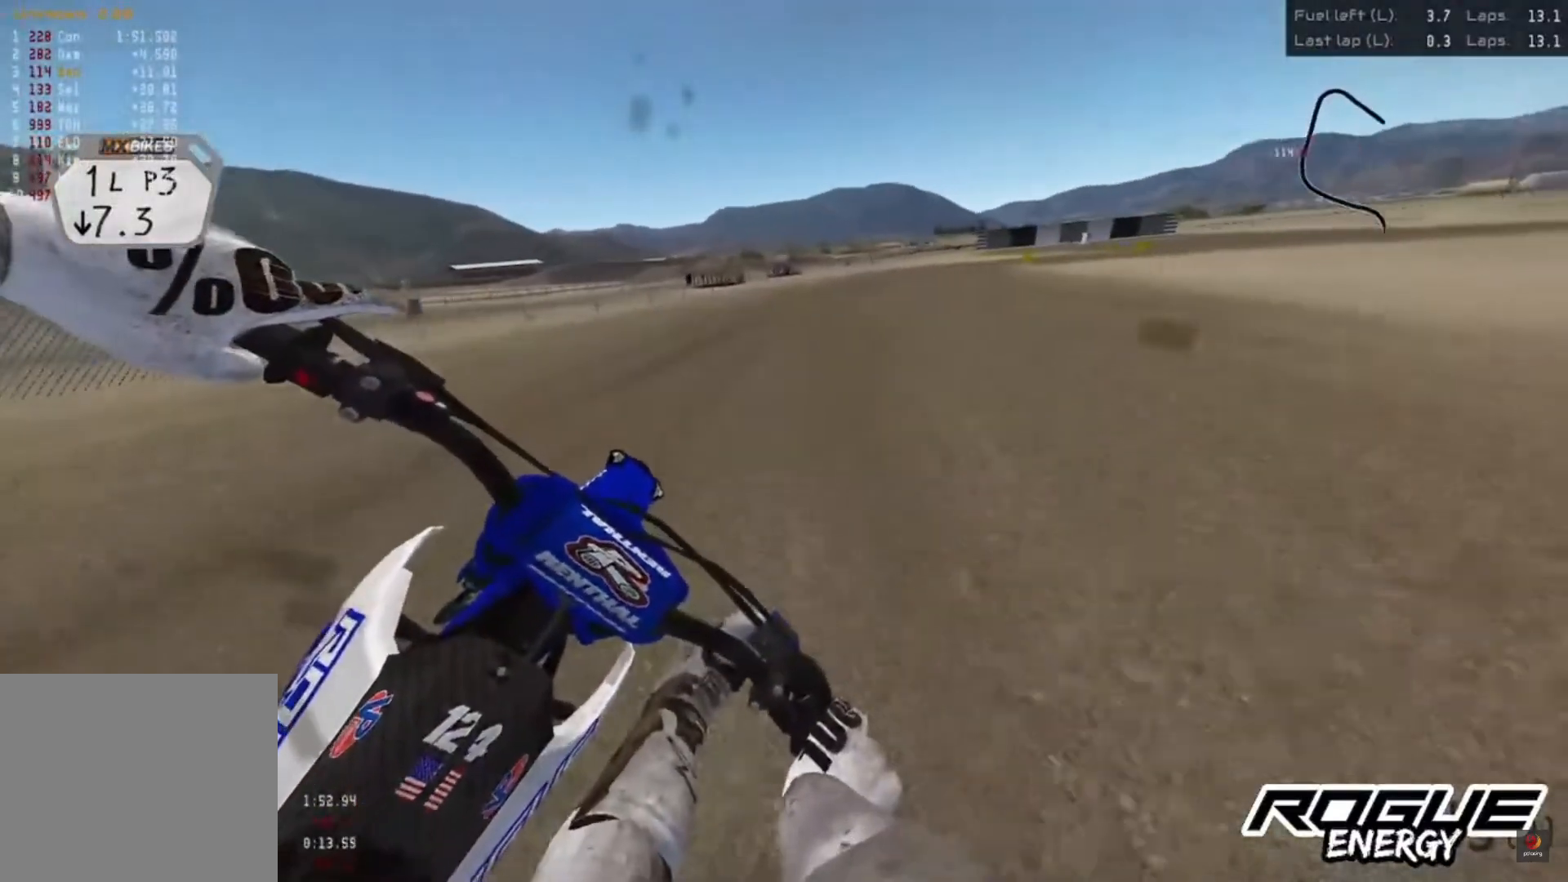
{"buttons": ["R2"], "left_stick": "up-right", "right_stick": "down", "events": []}
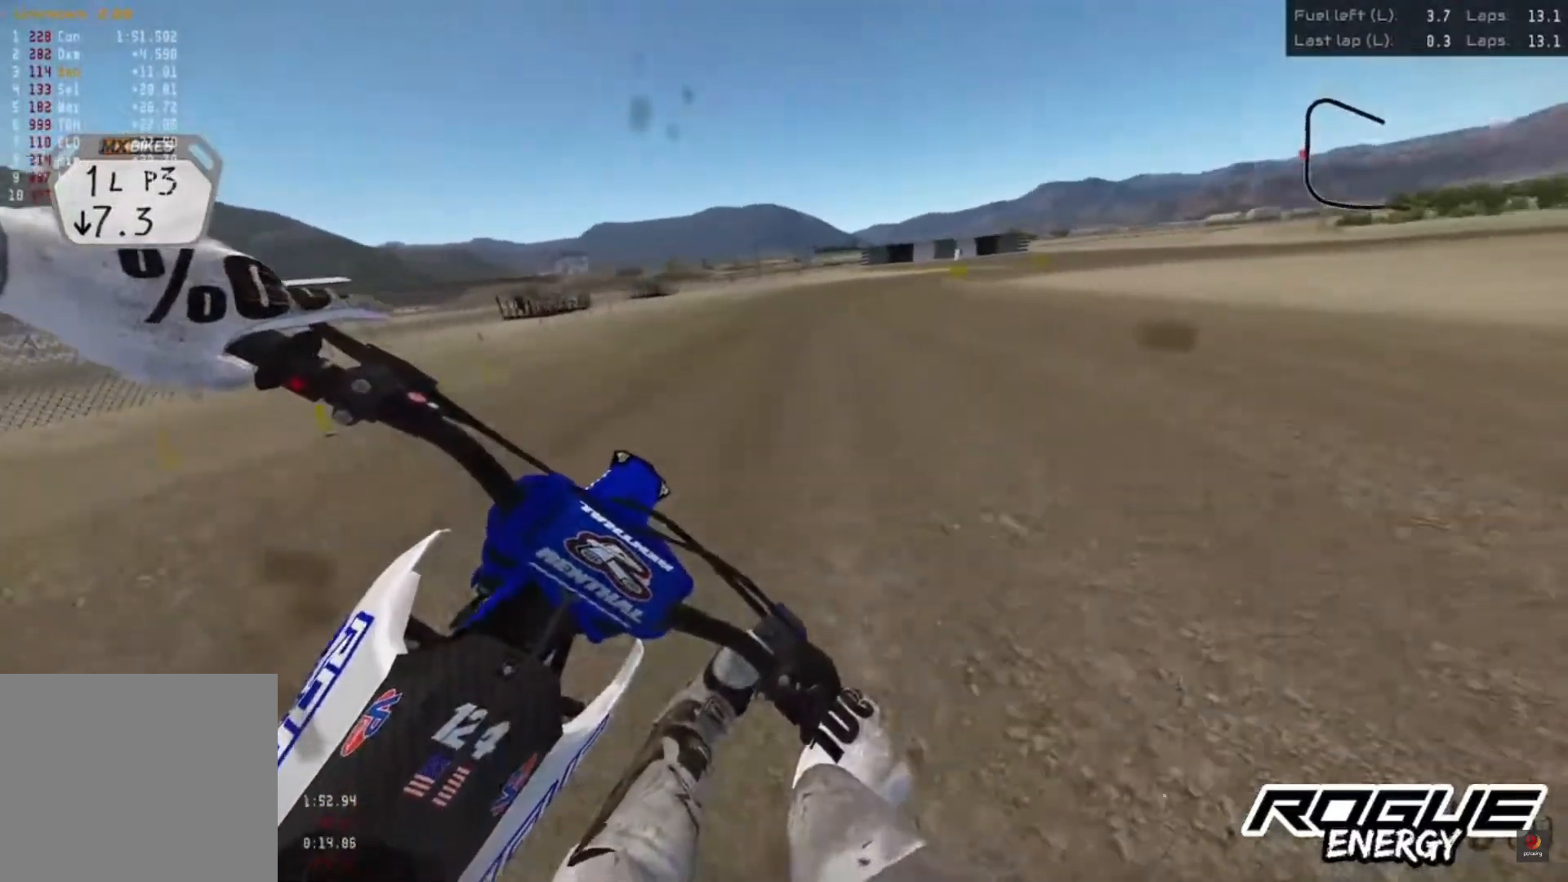
{"buttons": [], "left_stick": "up-right", "right_stick": "down", "events": [[333, "R2", "up"]]}
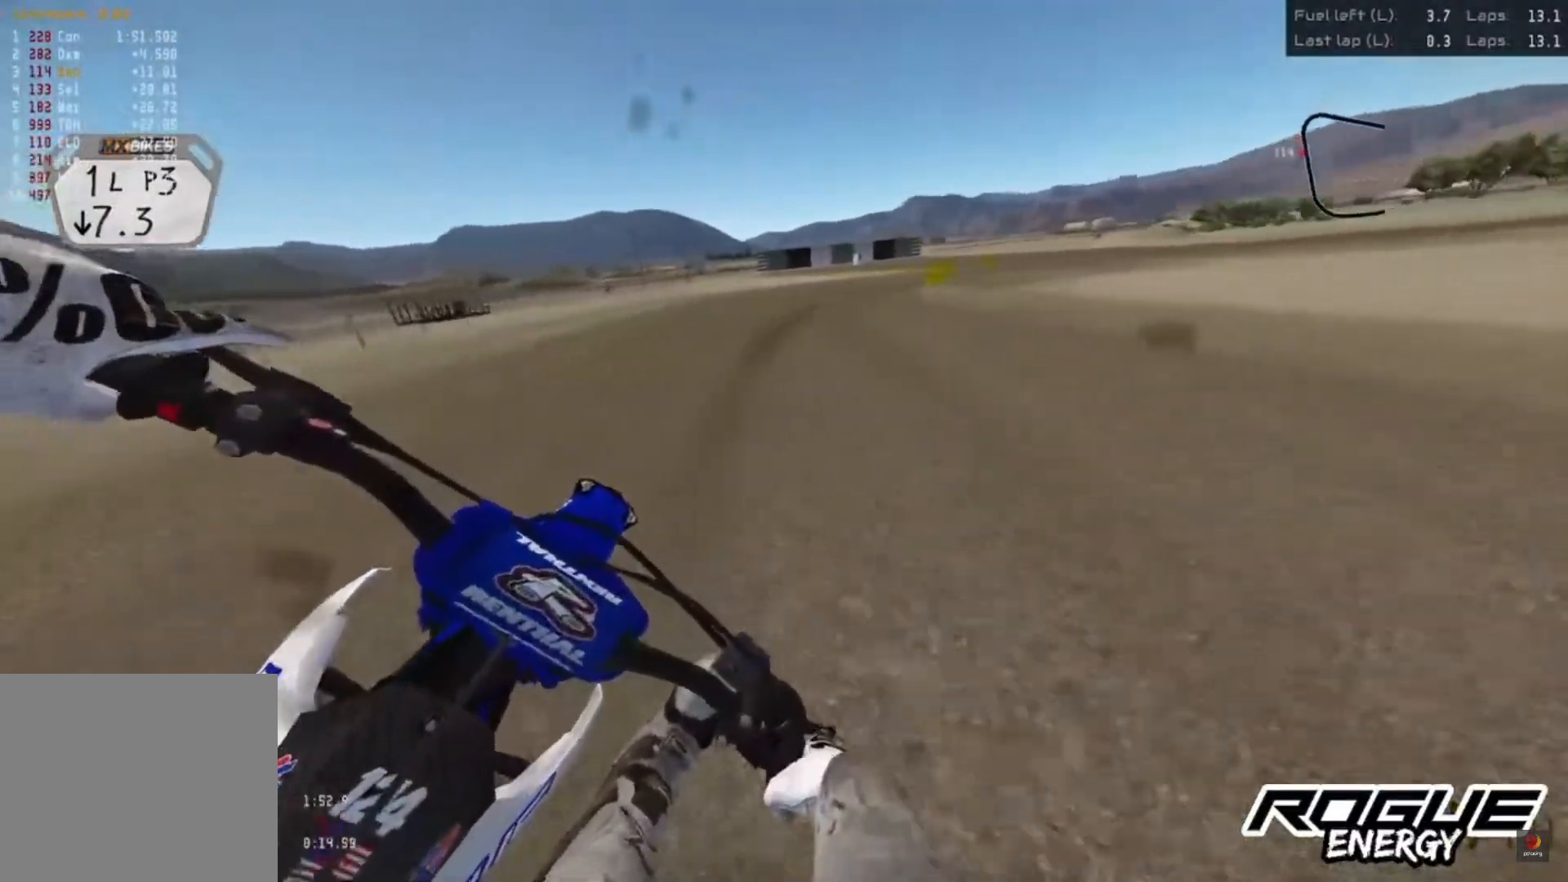
{"buttons": [], "left_stick": "up-right", "right_stick": "down", "events": [[67, "R2", "down"], [217, "R2", "up"], [333, "R2", "down"], [467, "R2", "up"]]}
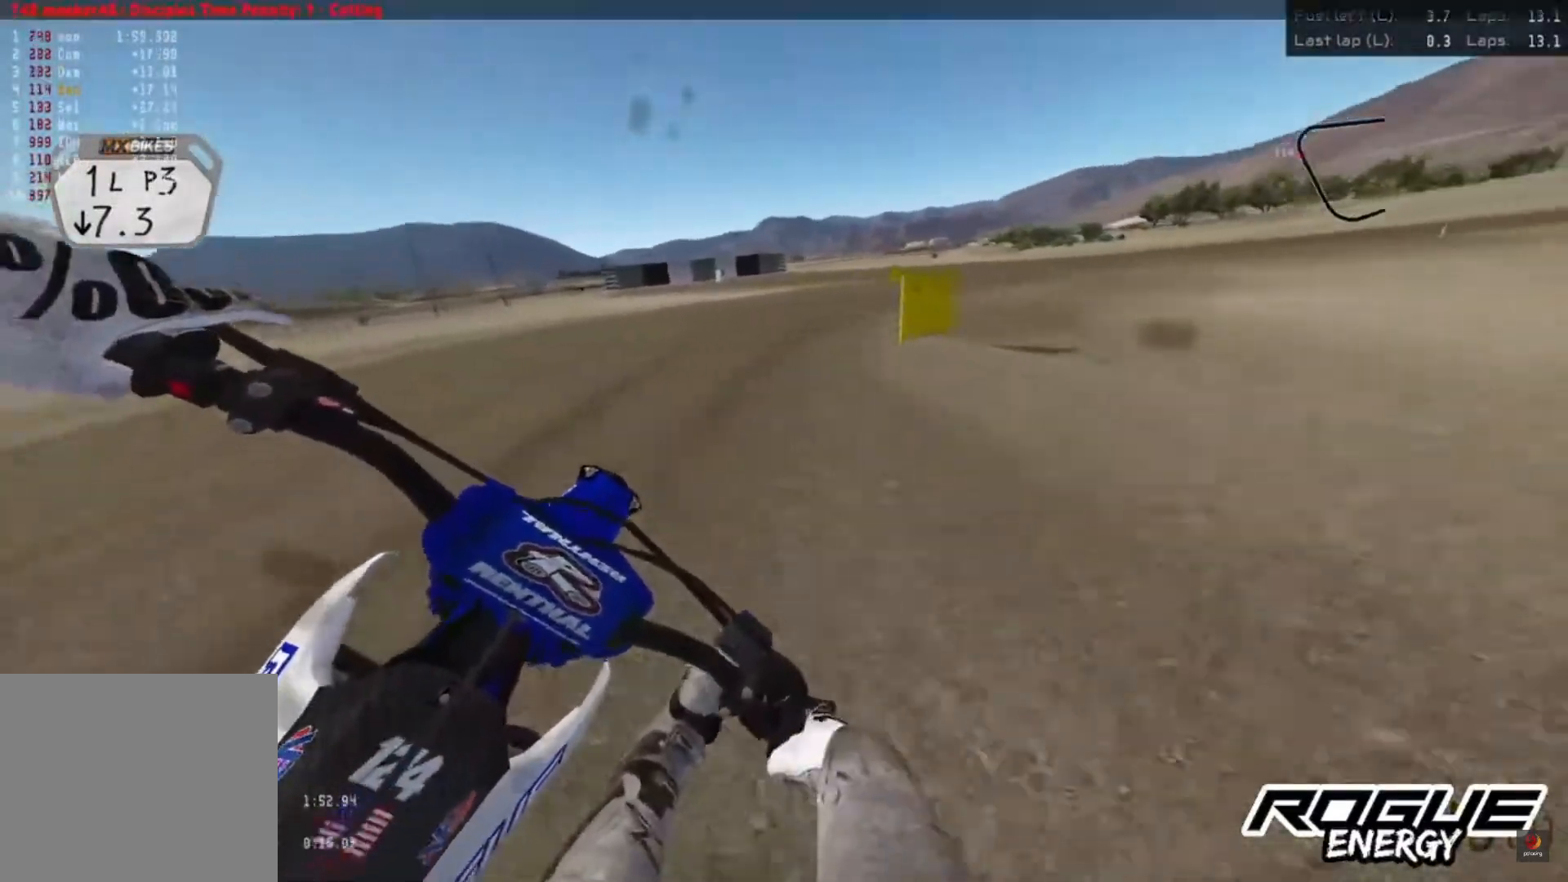
{"buttons": [], "left_stick": "up-right", "right_stick": "down-left", "events": [[467, "right_stick", "down-left"]]}
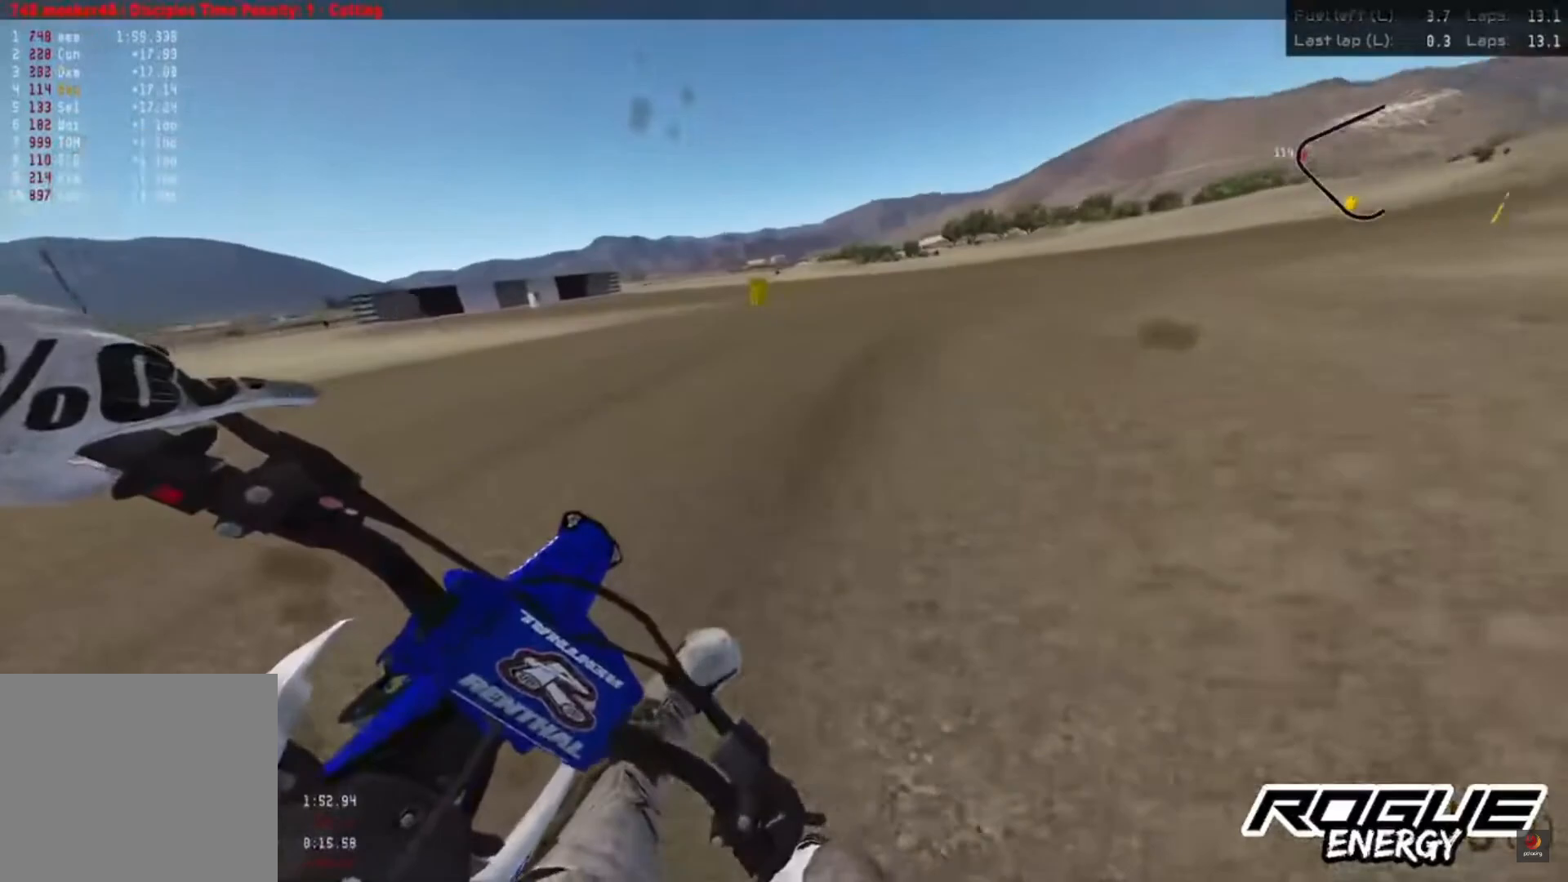
{"buttons": ["R2"], "left_stick": "up-right", "right_stick": "down-left", "events": [[67, "R2", "down"]]}